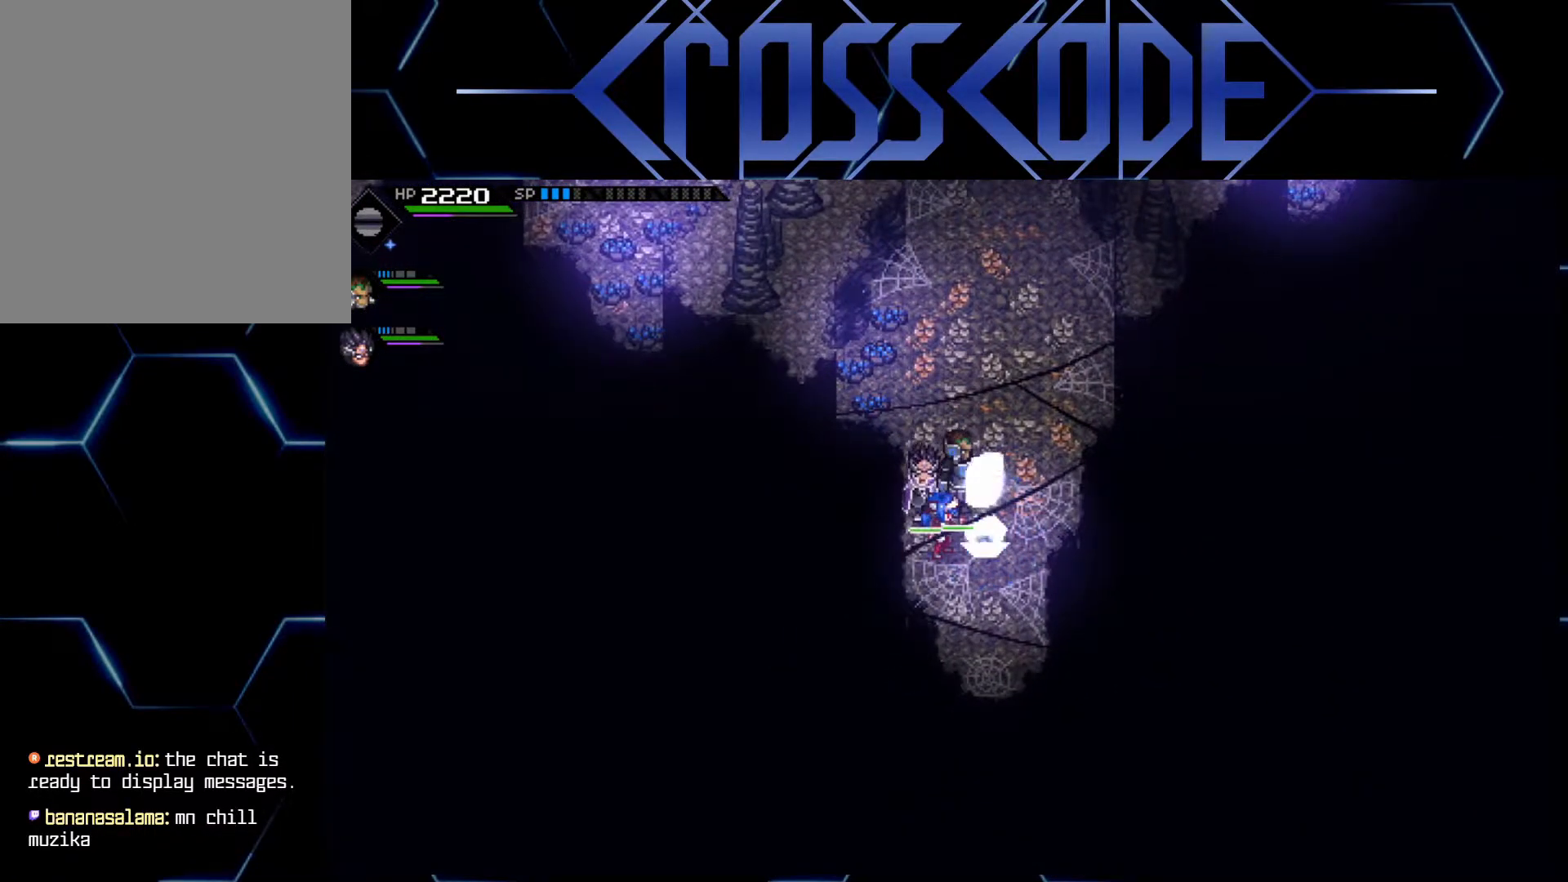
Gameplay with a controller (Xbox layout); each line is a JSON object with the inputs held at the frame after it. "events" lists button and stick changes between this image and that frame as [ms after this image, input, new state], when the widget could be followed in between.
{"buttons": [], "left_stick": "up", "right_stick": "center", "events": []}
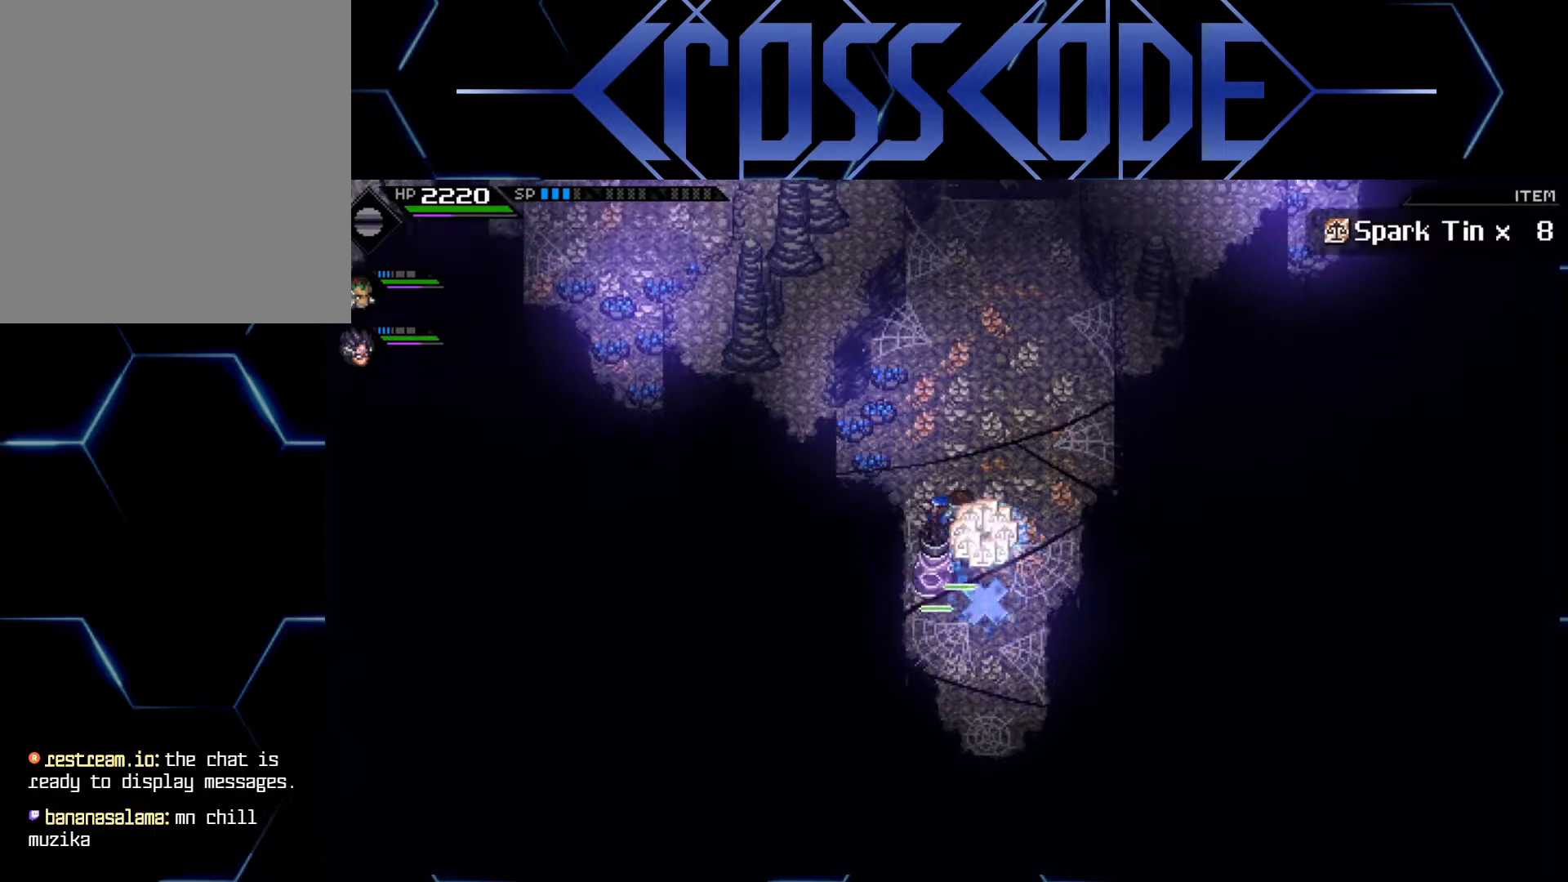
{"buttons": [], "left_stick": "up", "right_stick": "center", "events": []}
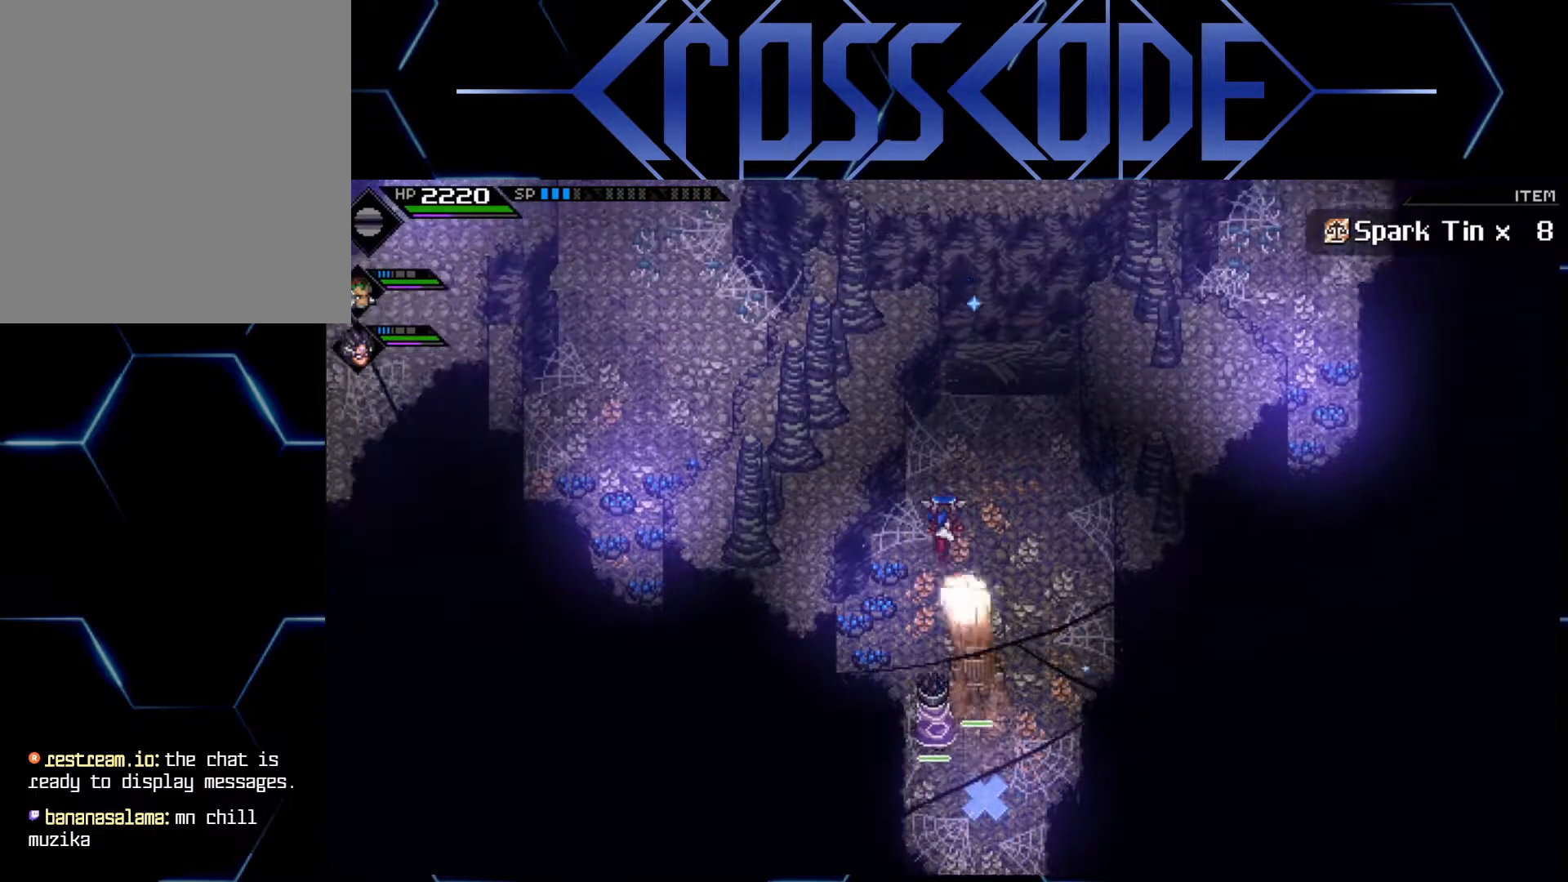
{"buttons": [], "left_stick": "up", "right_stick": "center", "events": [[117, "left_stick", "up-right"], [333, "left_stick", "up"]]}
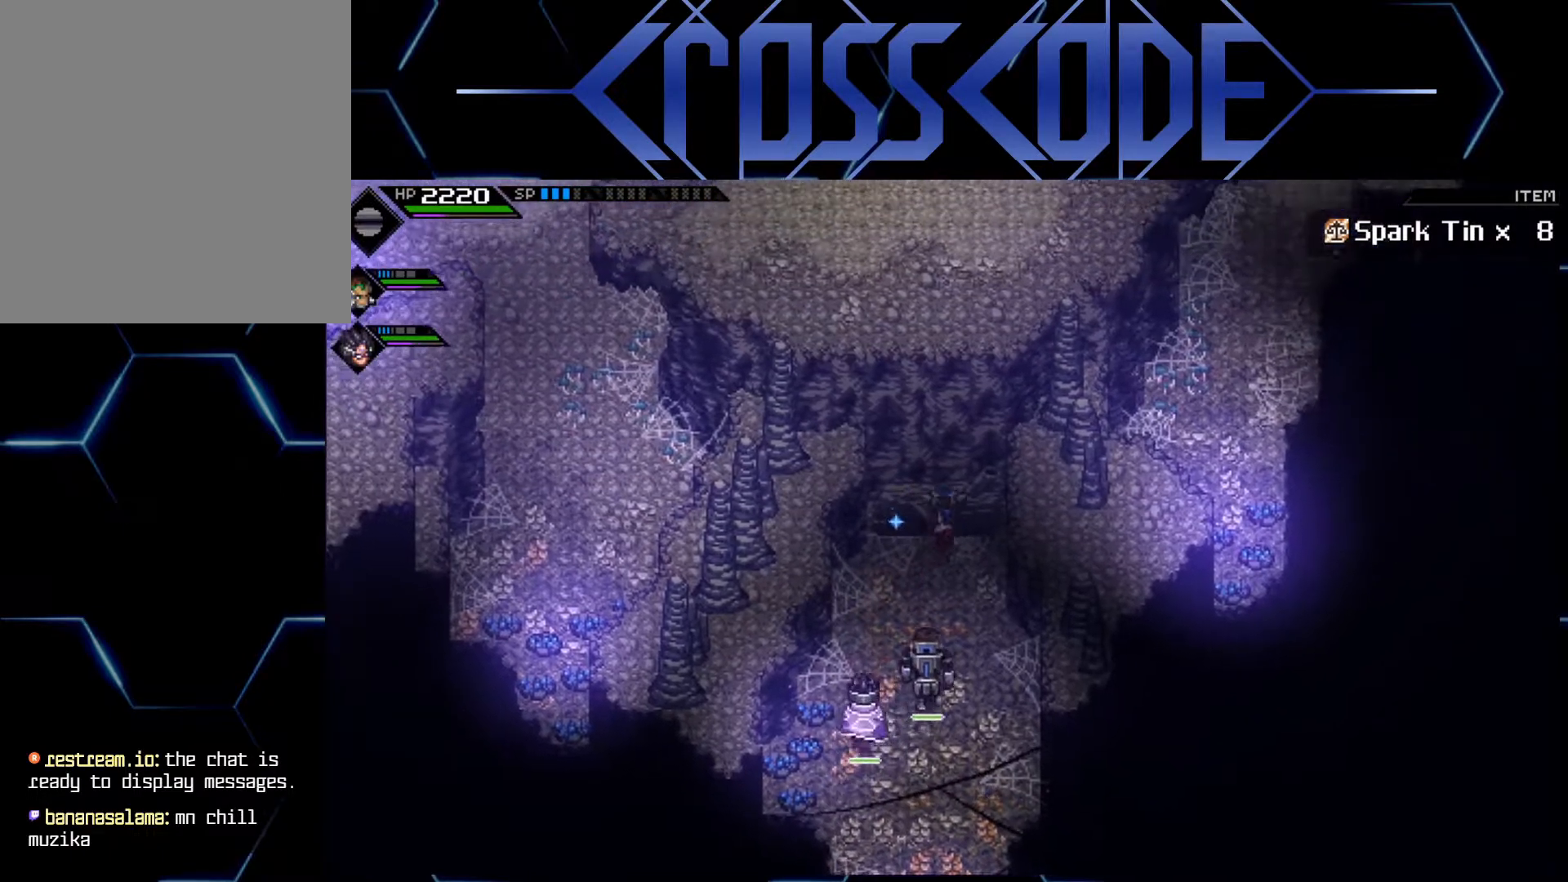
{"buttons": [], "left_stick": "right", "right_stick": "center", "events": [[367, "left_stick", "center"], [483, "left_stick", "right"]]}
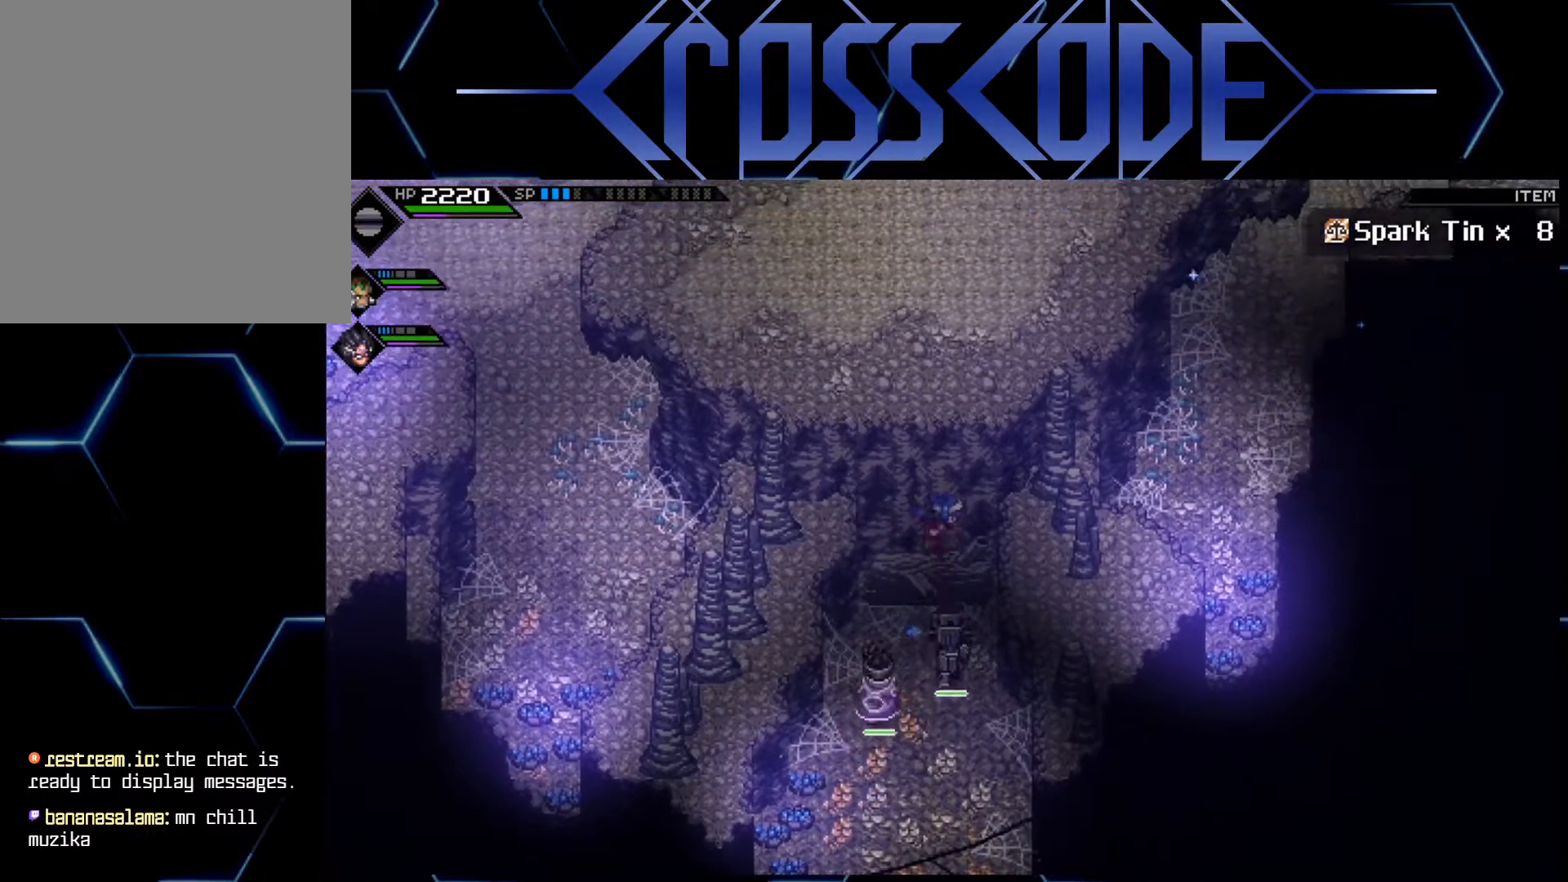
{"buttons": [], "left_stick": "right", "right_stick": "center", "events": []}
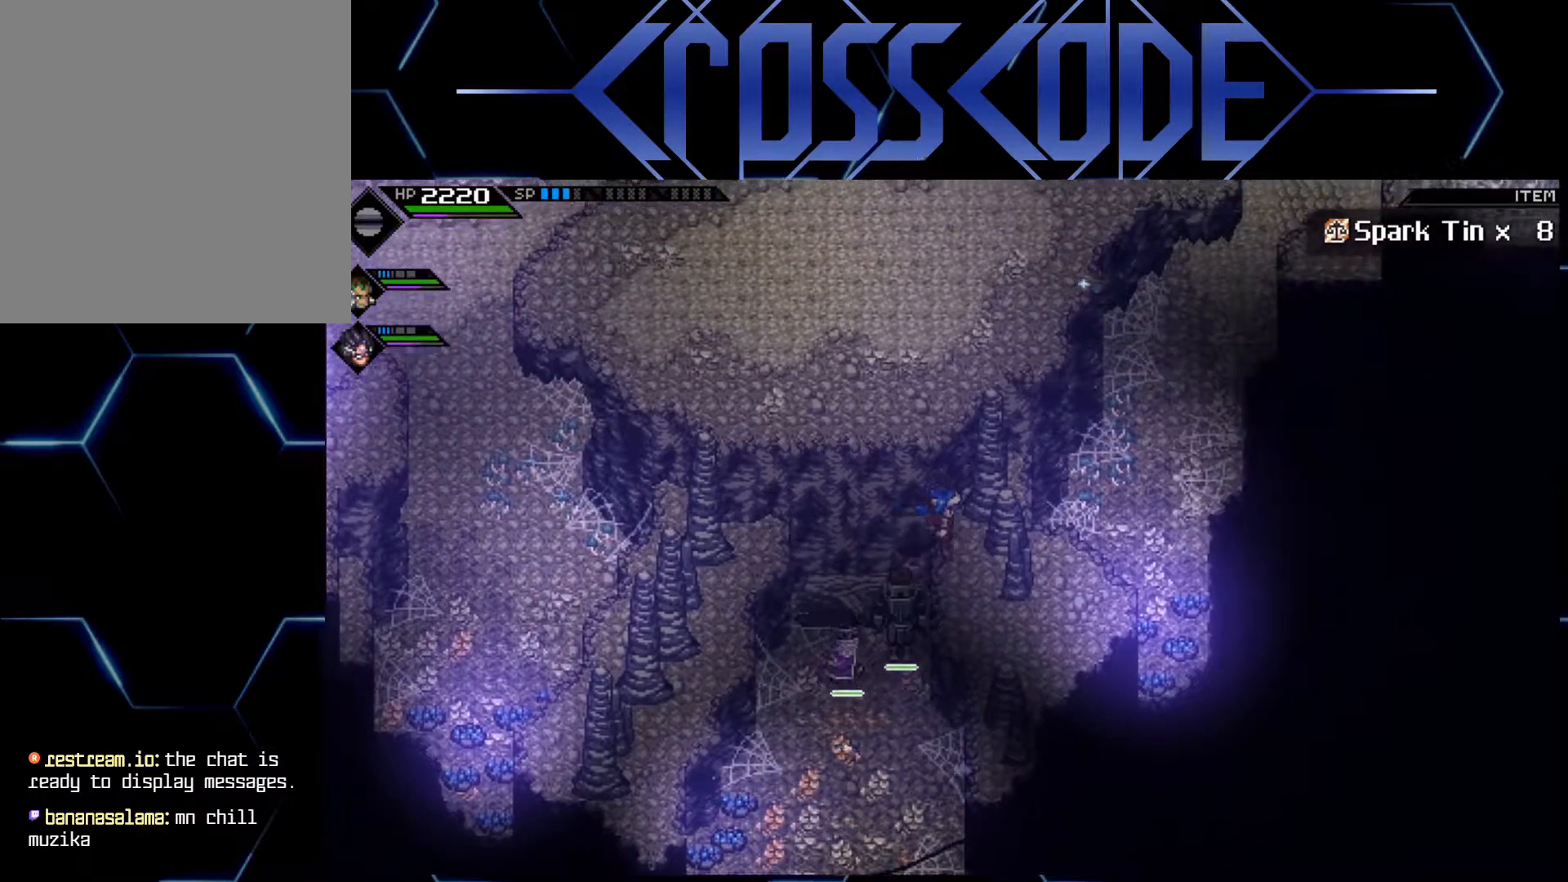
{"buttons": [], "left_stick": "up-right", "right_stick": "center", "events": [[33, "left_stick", "down-right"], [283, "left_stick", "right"], [433, "left_stick", "up-right"]]}
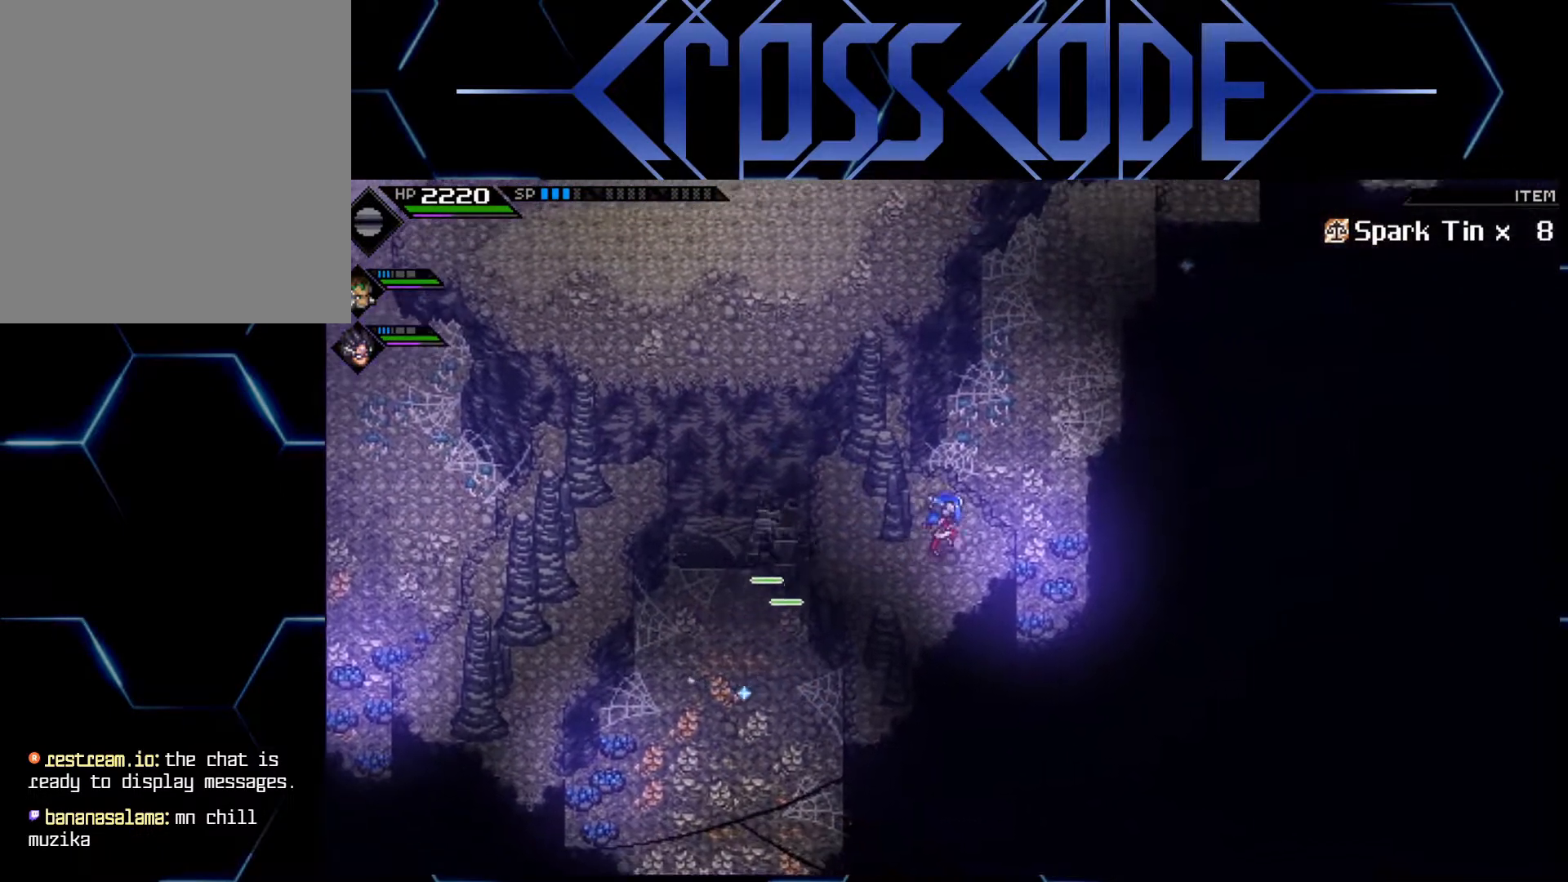
{"buttons": [], "left_stick": "up-right", "right_stick": "center", "events": []}
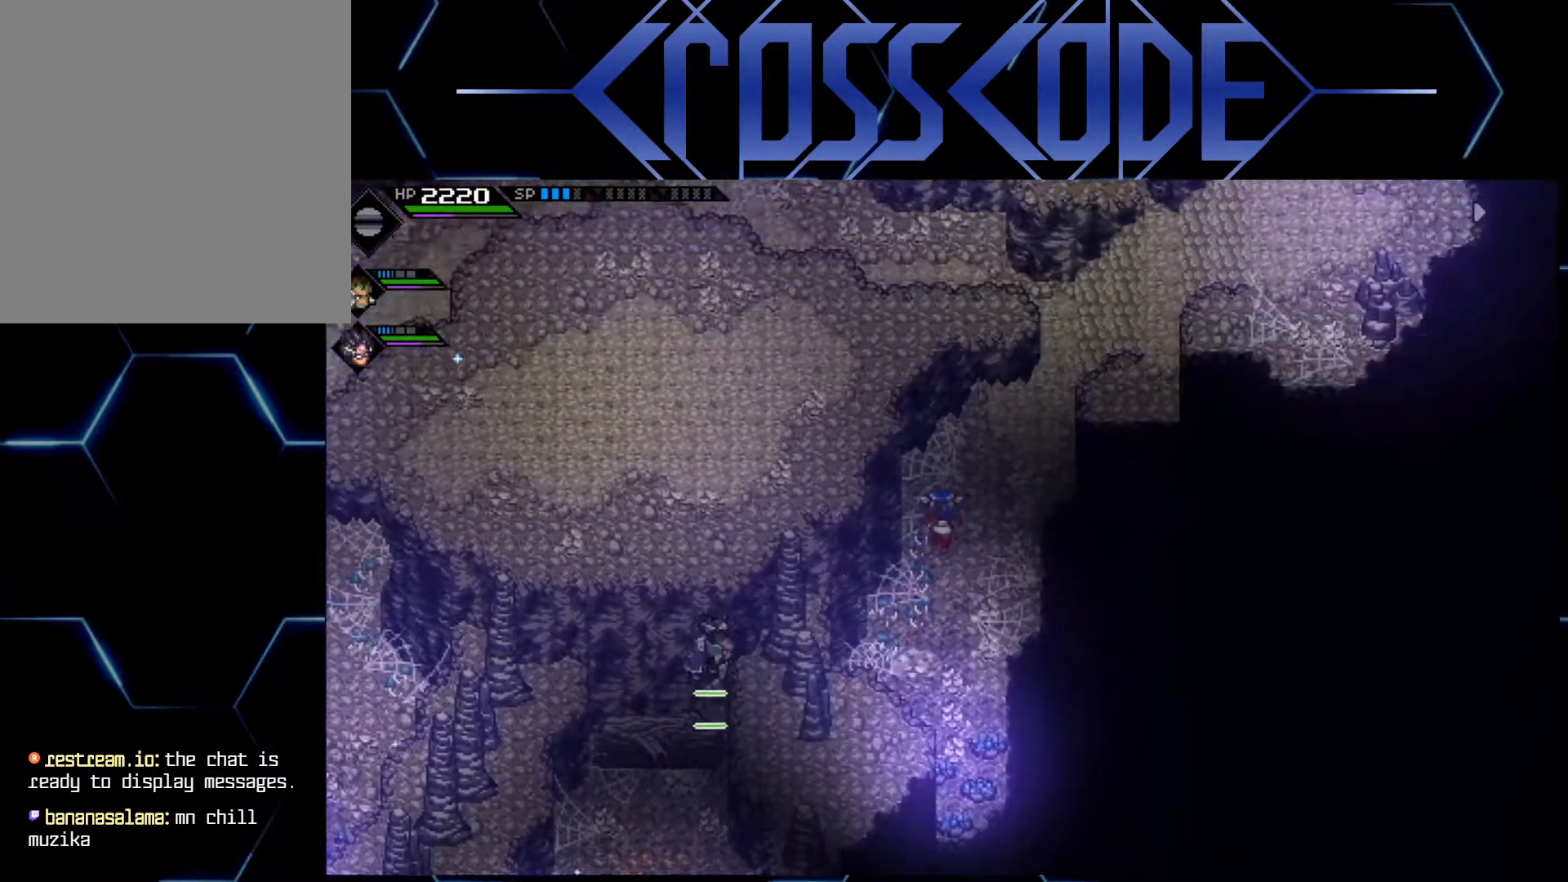
{"buttons": [], "left_stick": "up-right", "right_stick": "center", "events": []}
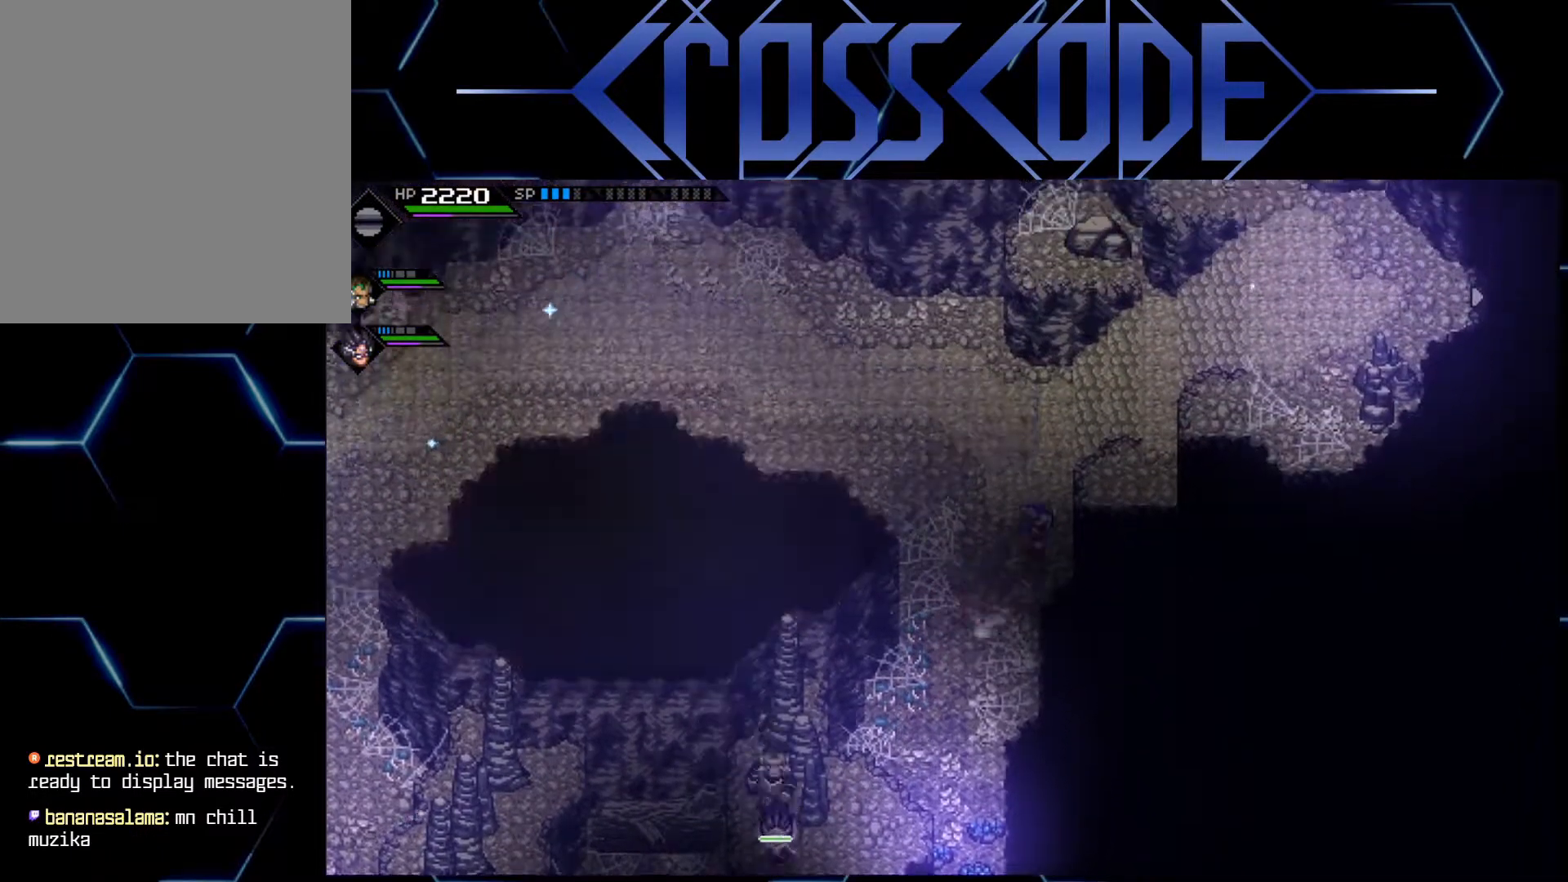
{"buttons": [], "left_stick": "up-right", "right_stick": "center", "events": []}
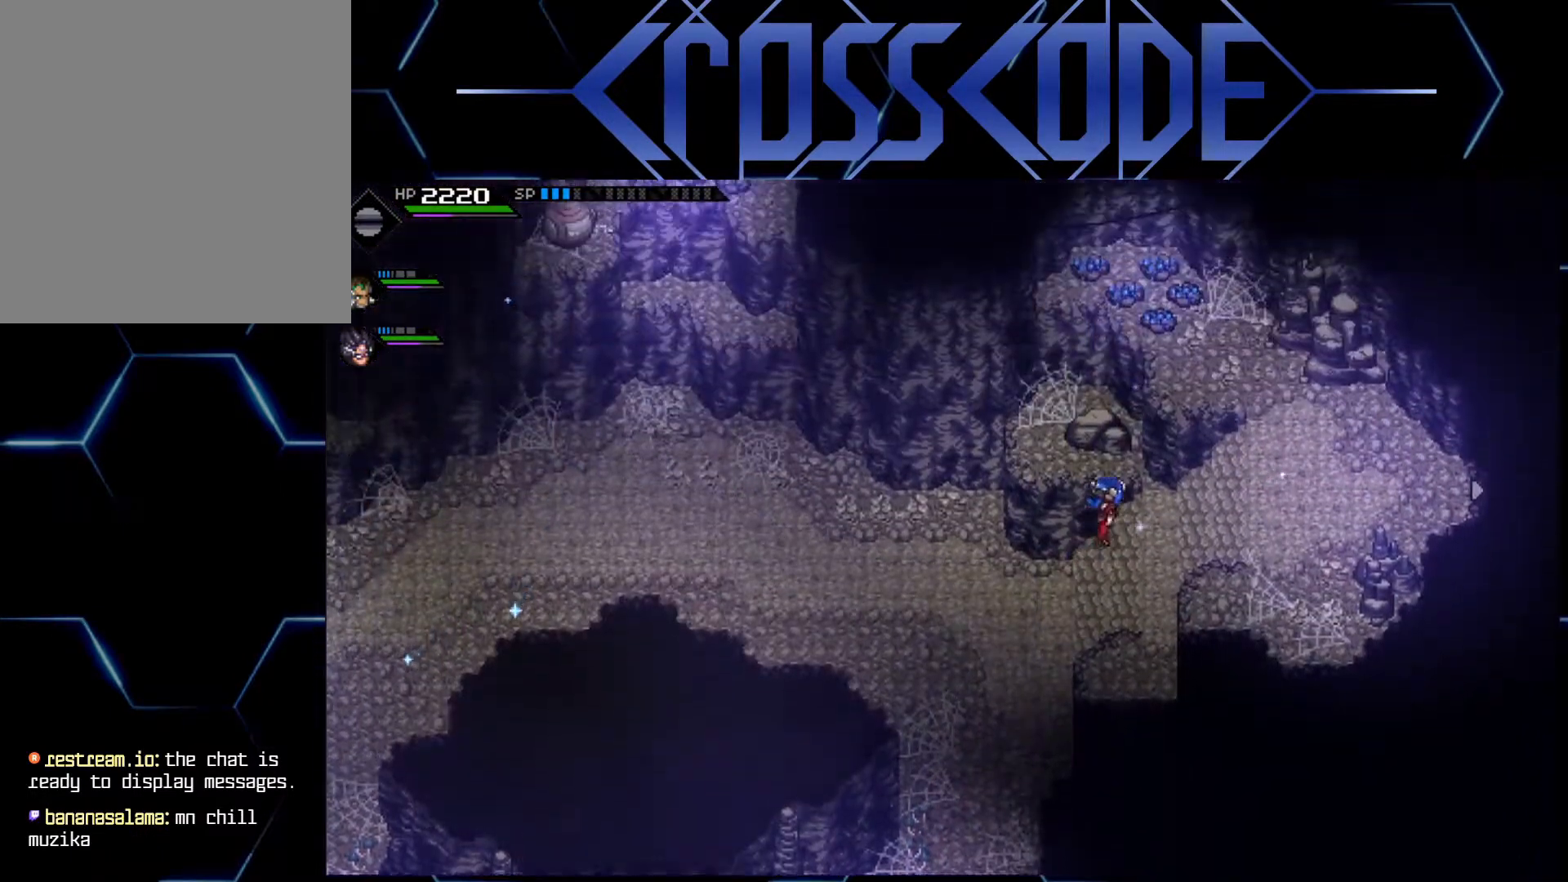
{"buttons": [], "left_stick": "down-right", "right_stick": "center", "events": [[150, "left_stick", "right"], [367, "left_stick", "down-right"]]}
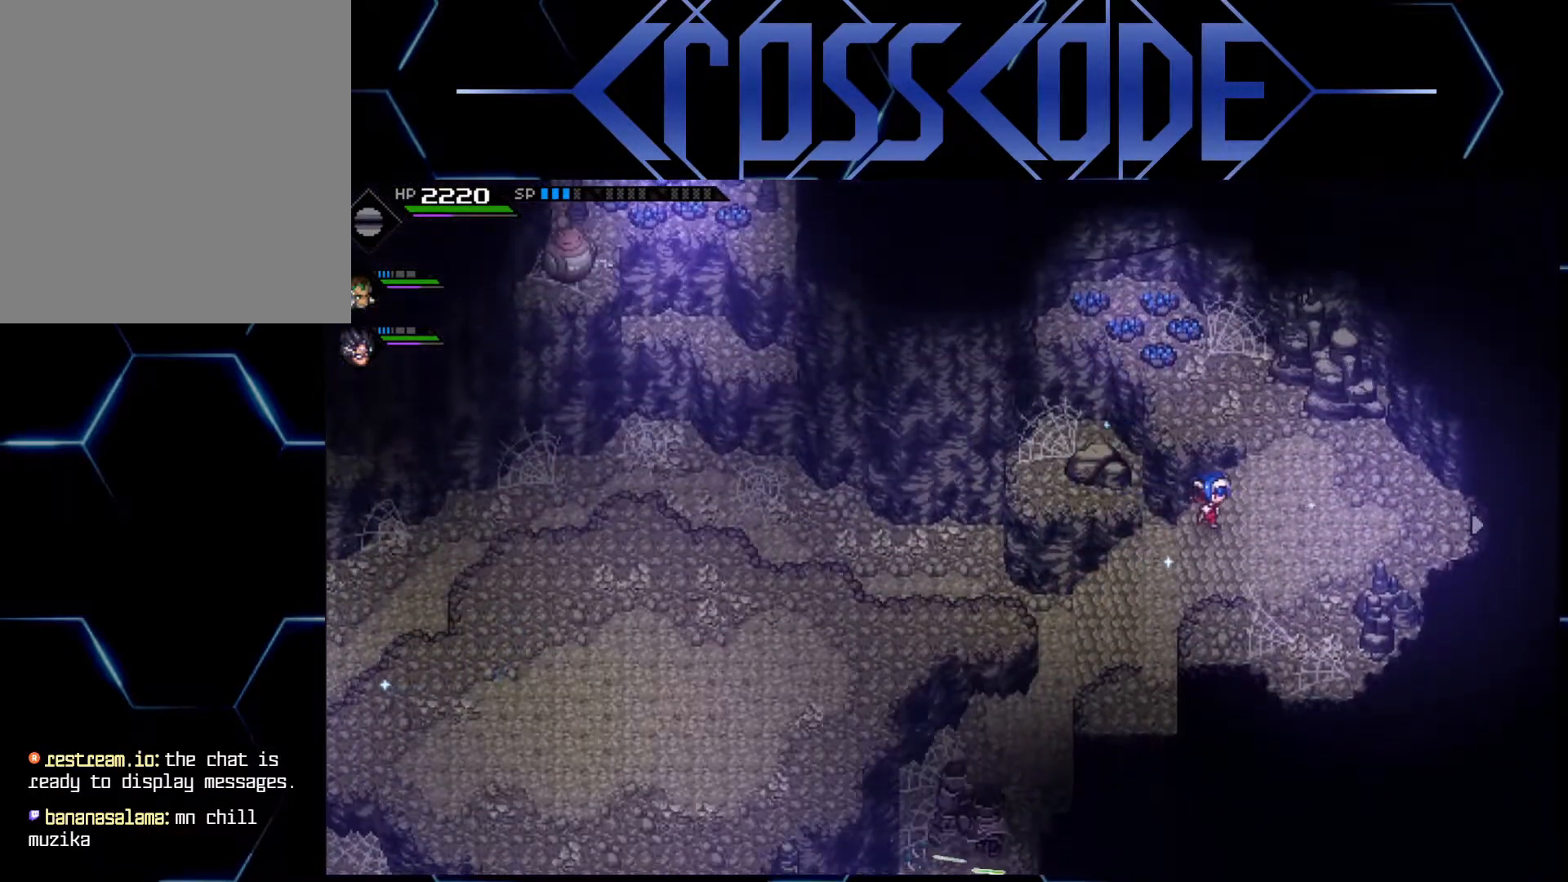
{"buttons": [], "left_stick": "down-left", "right_stick": "center", "events": [[483, "left_stick", "down-left"]]}
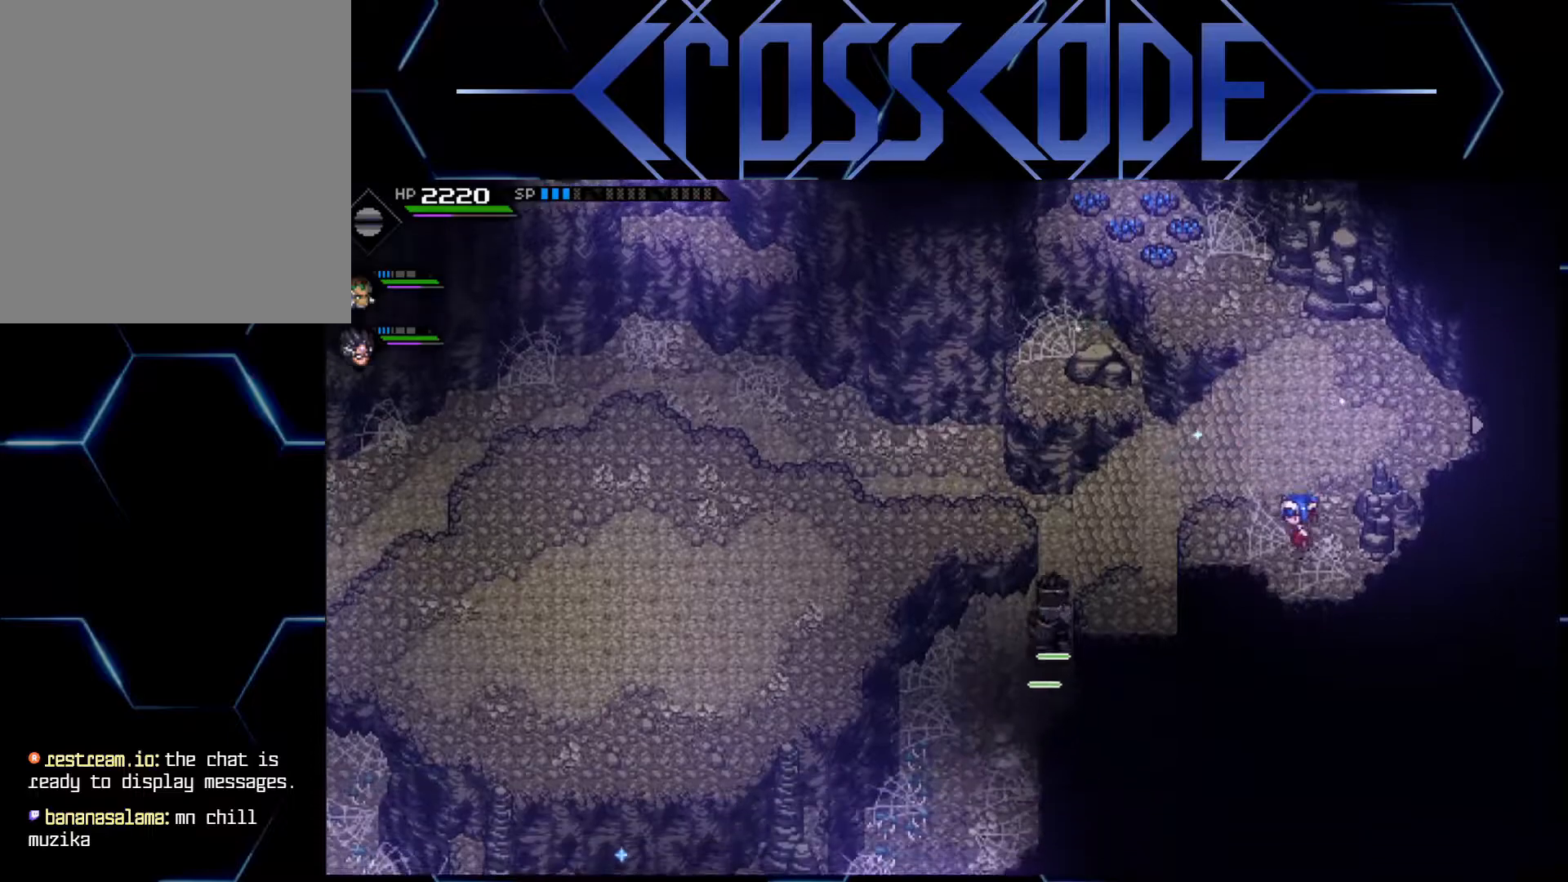
{"buttons": [], "left_stick": "left", "right_stick": "center", "events": [[117, "left_stick", "up-left"], [283, "left_stick", "left"]]}
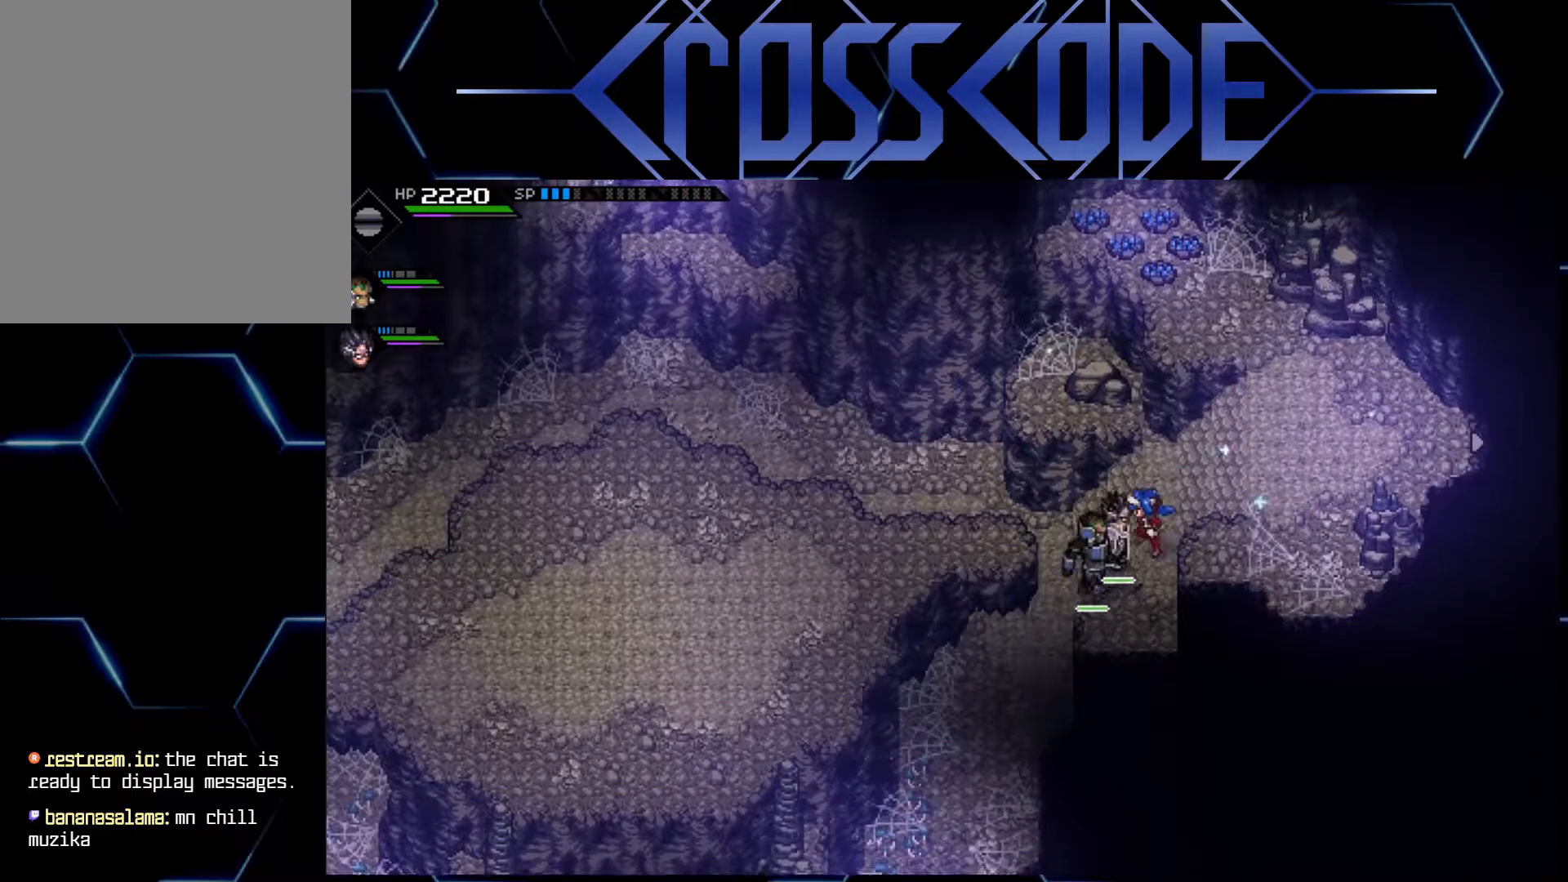
{"buttons": [], "left_stick": "left", "right_stick": "center", "events": []}
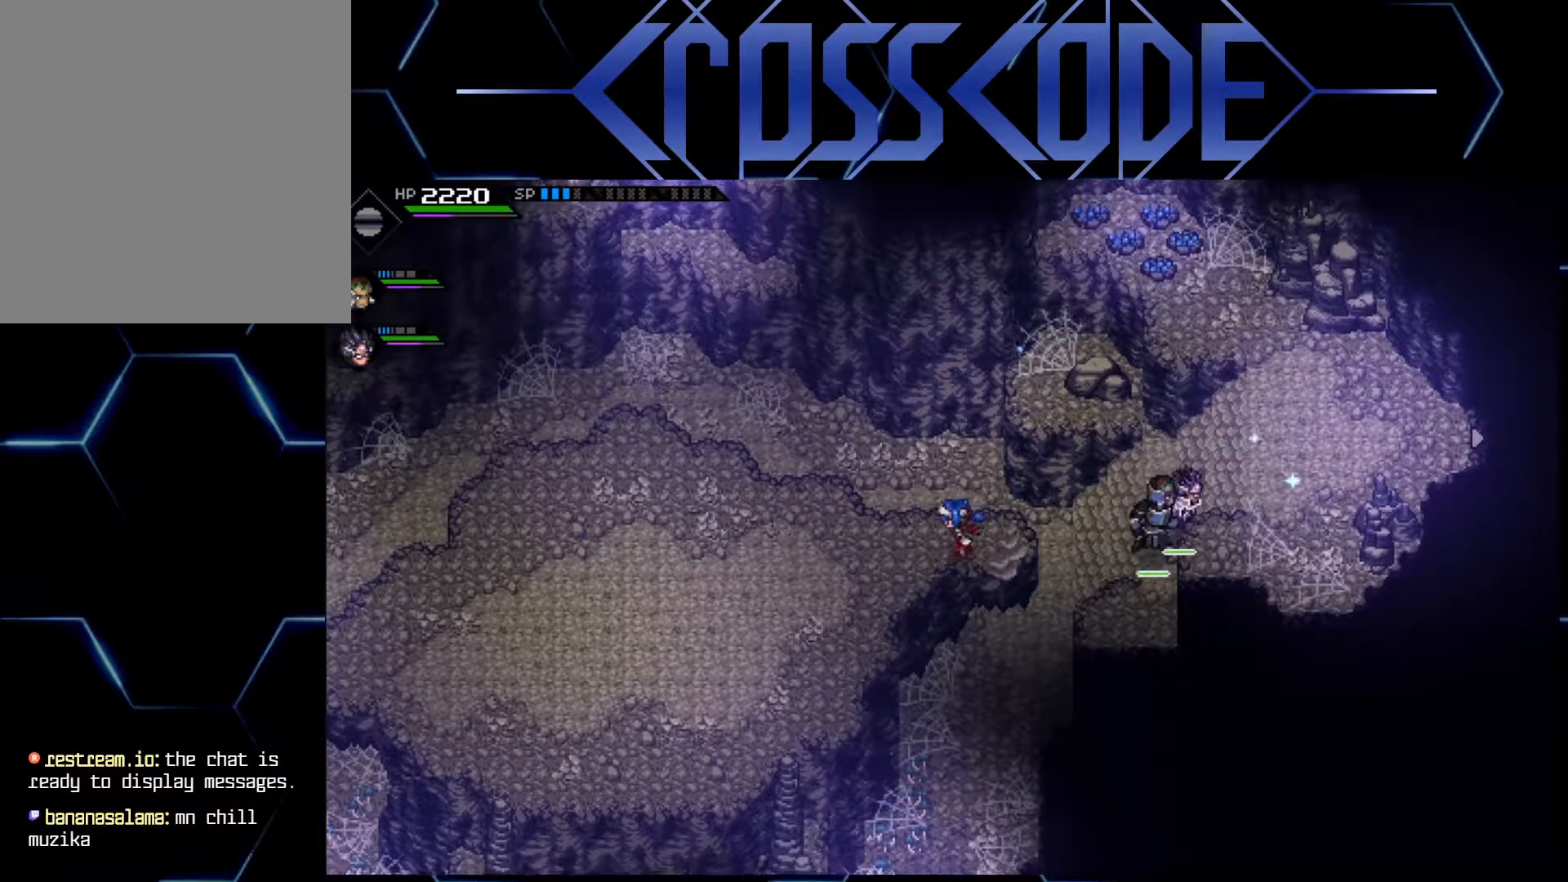
{"buttons": [], "left_stick": "left", "right_stick": "center", "events": []}
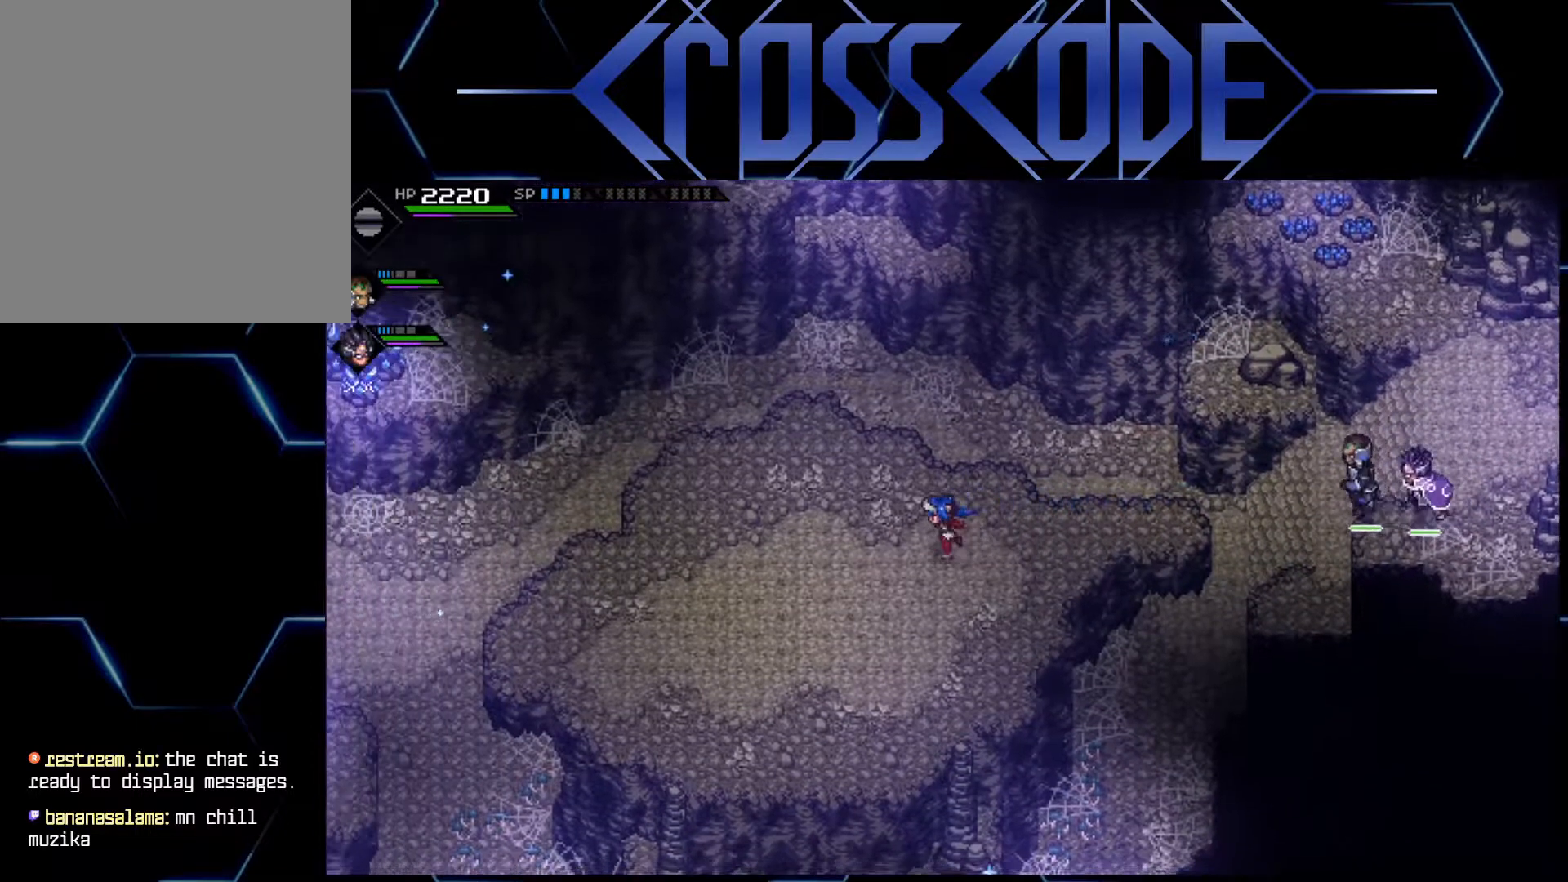
{"buttons": [], "left_stick": "left", "right_stick": "center", "events": []}
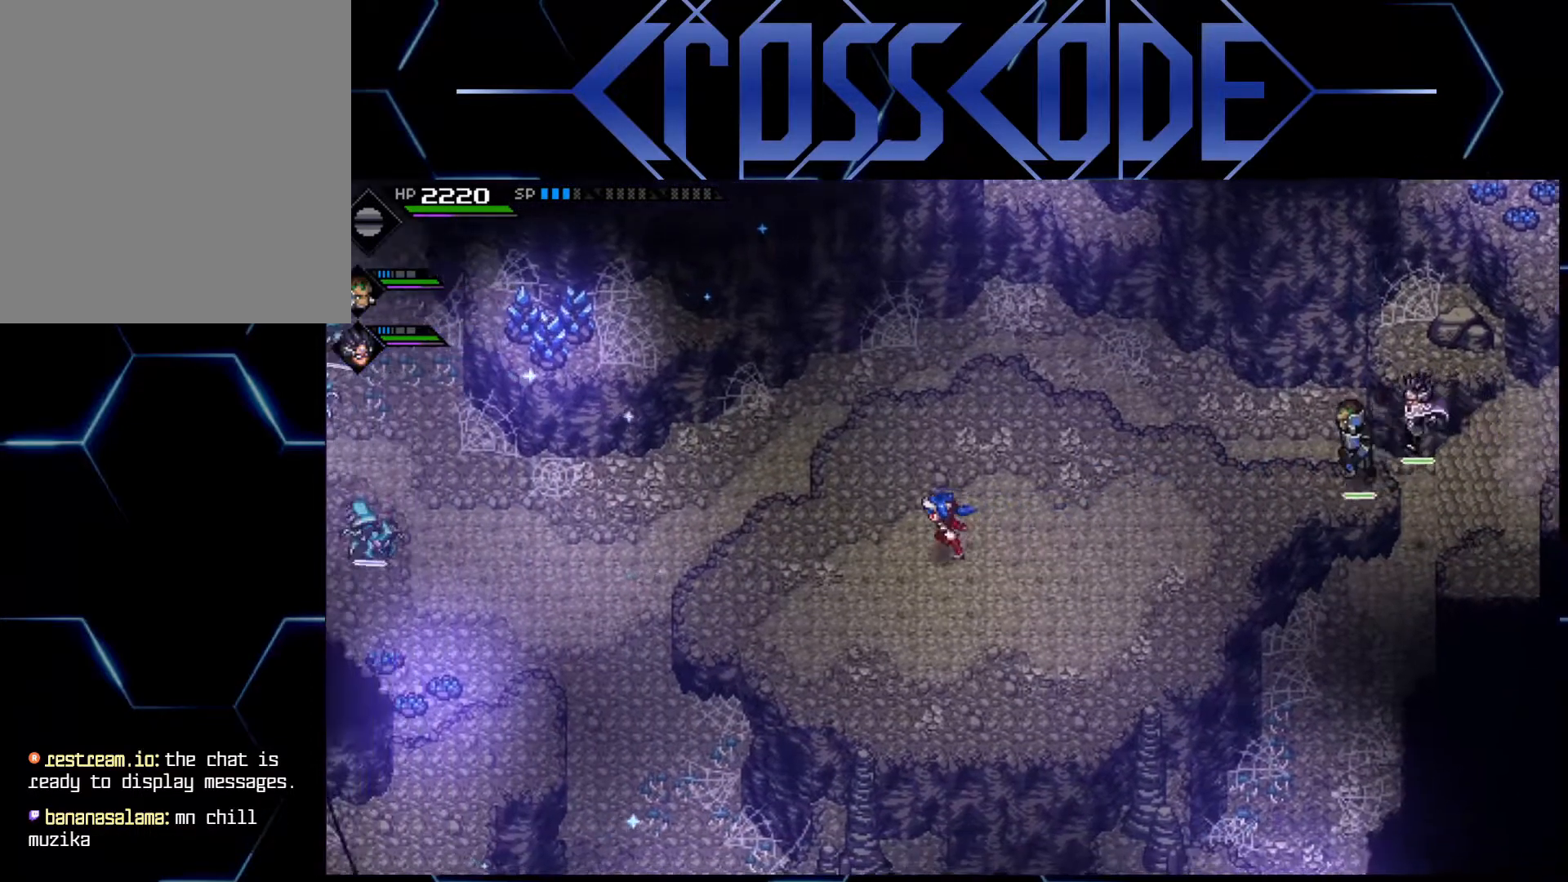
{"buttons": [], "left_stick": "left", "right_stick": "center", "events": []}
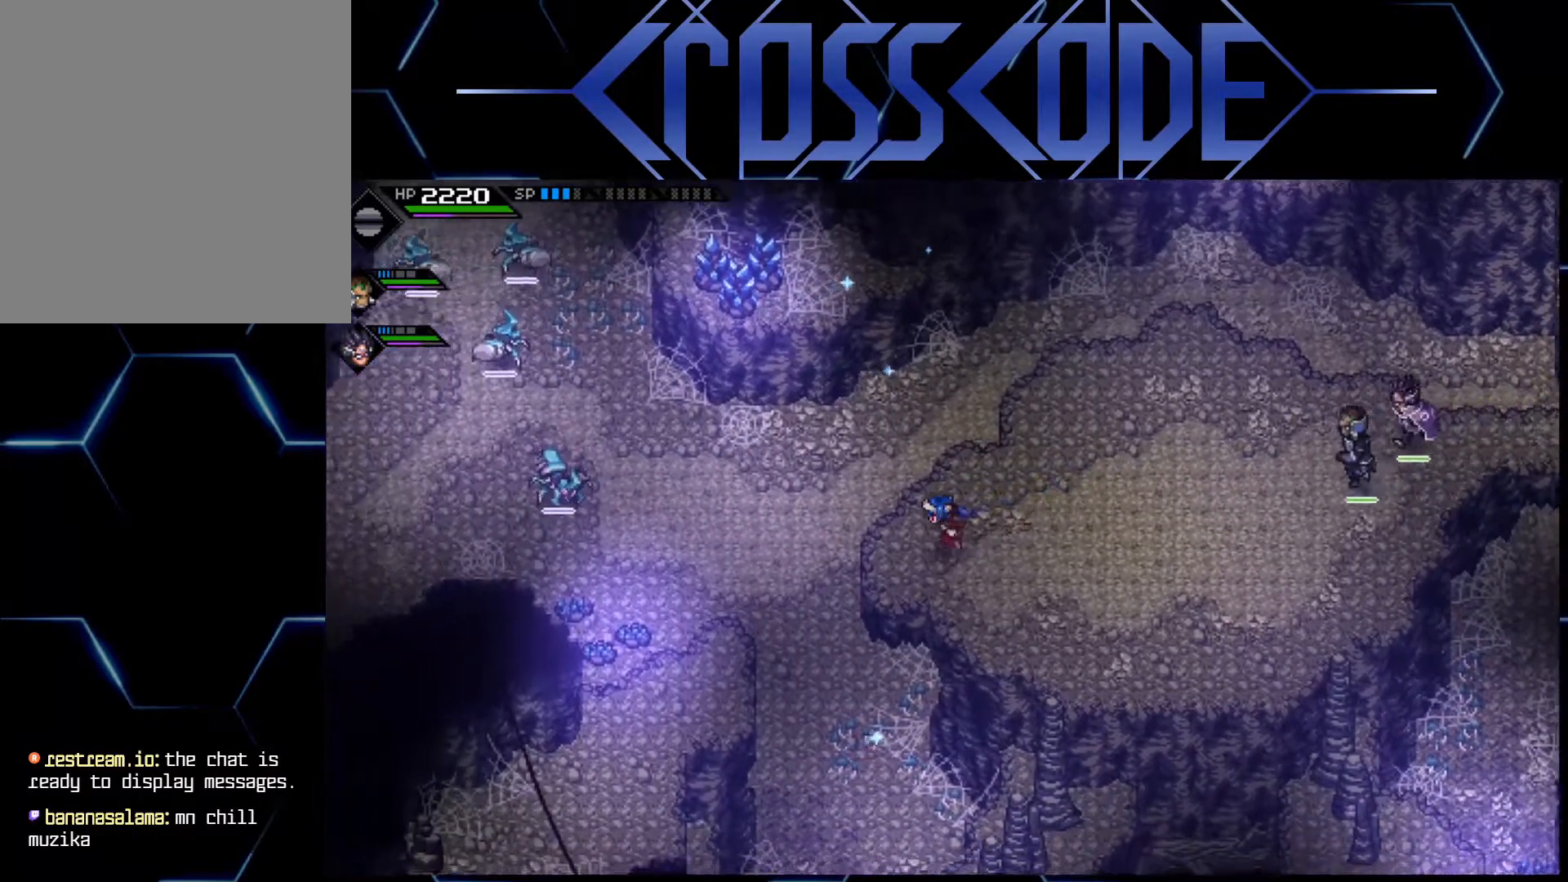
{"buttons": [], "left_stick": "down-left", "right_stick": "center", "events": [[50, "left_stick", "down-left"]]}
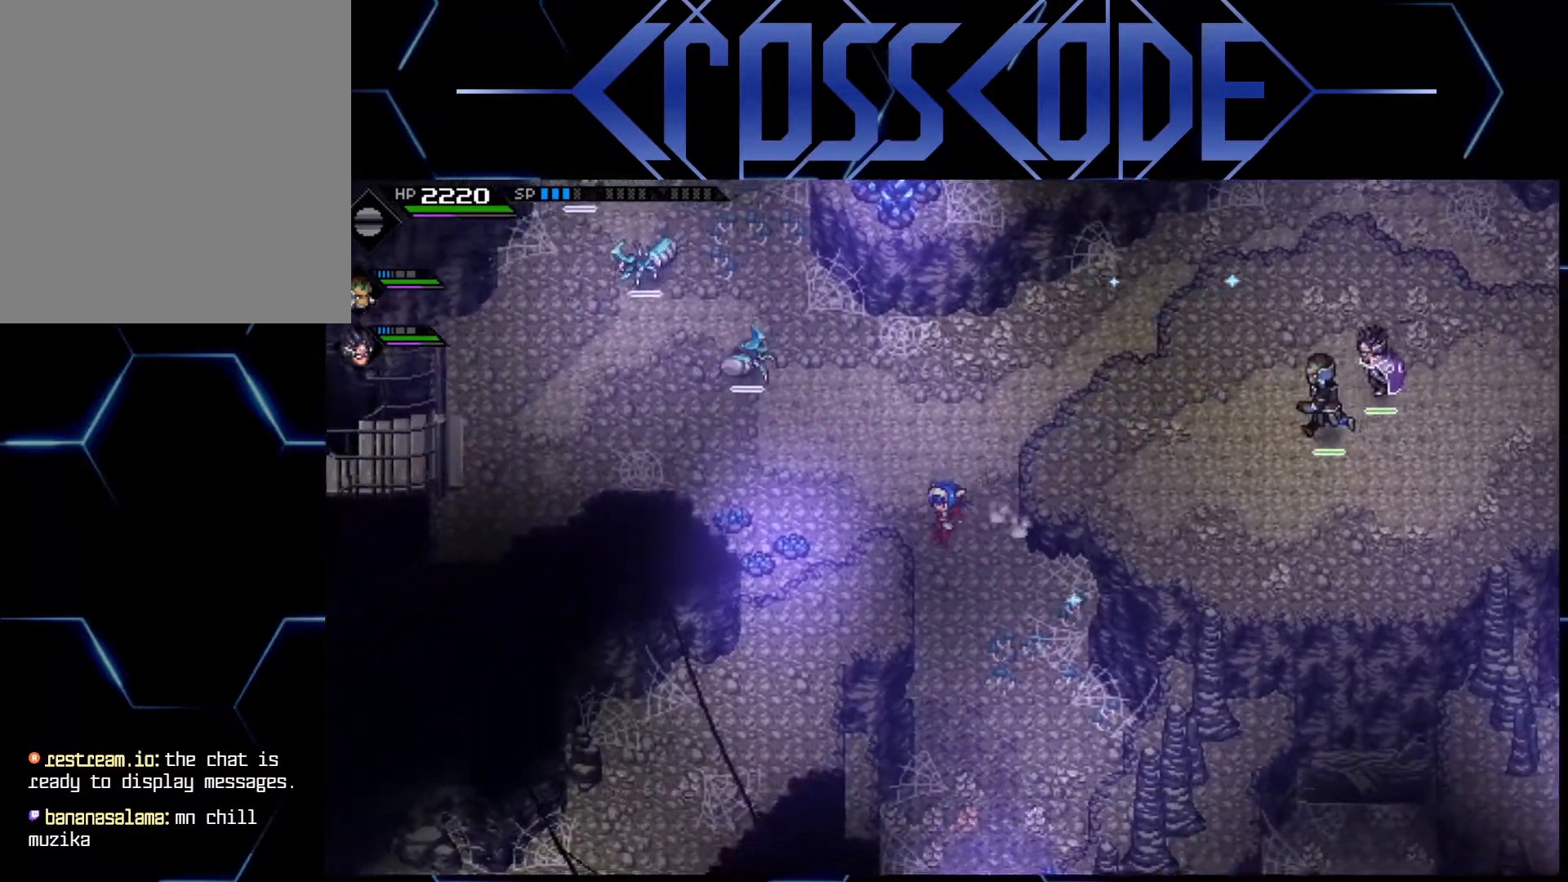
{"buttons": [], "left_stick": "down-left", "right_stick": "center", "events": []}
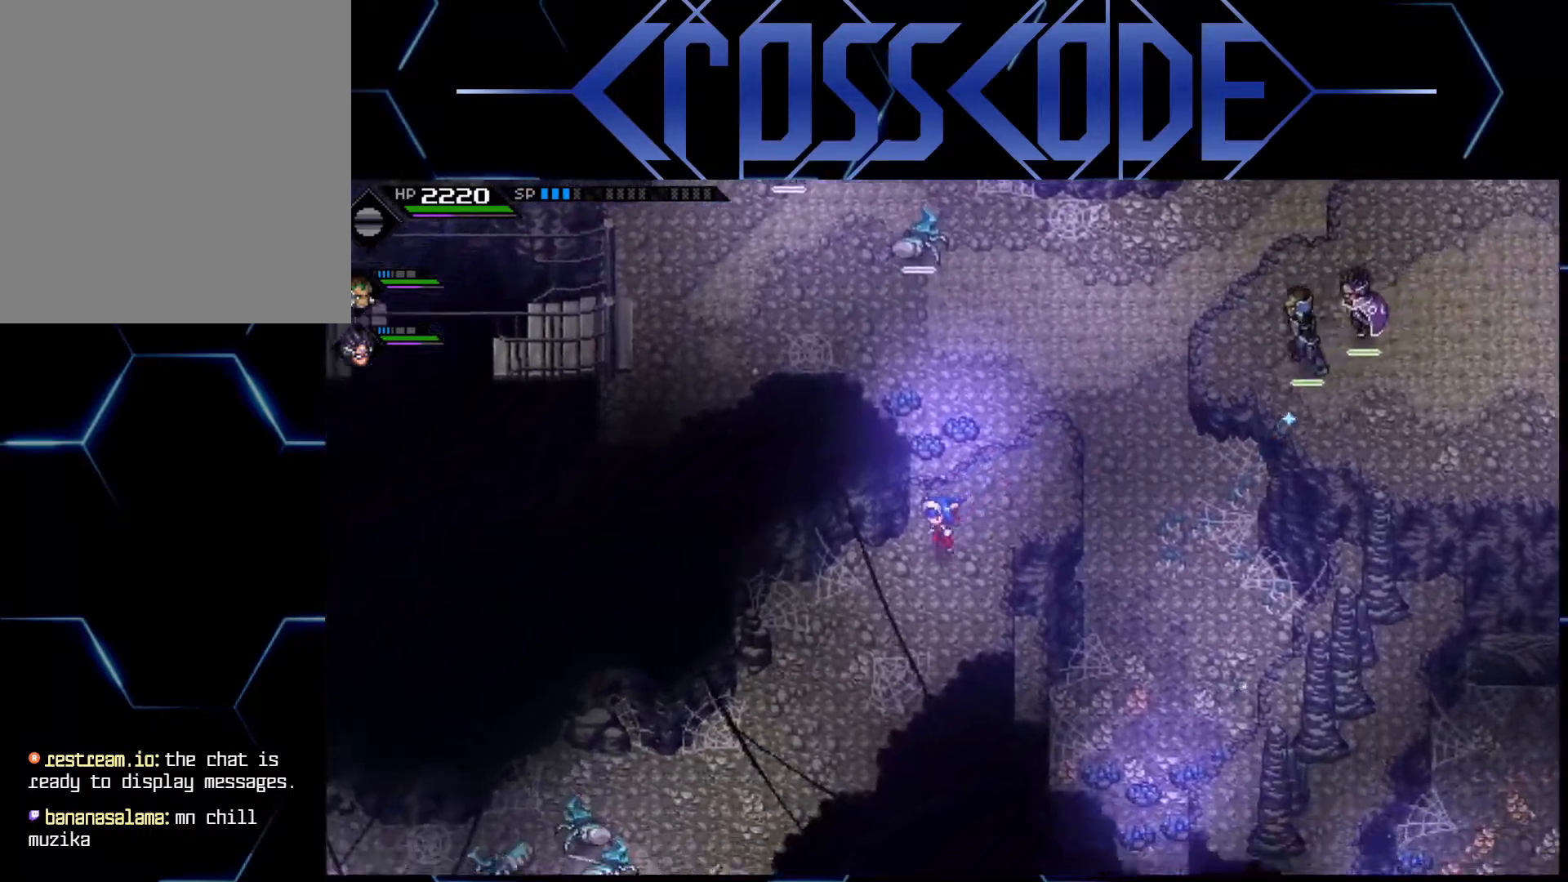
{"buttons": [], "left_stick": "down-left", "right_stick": "center", "events": []}
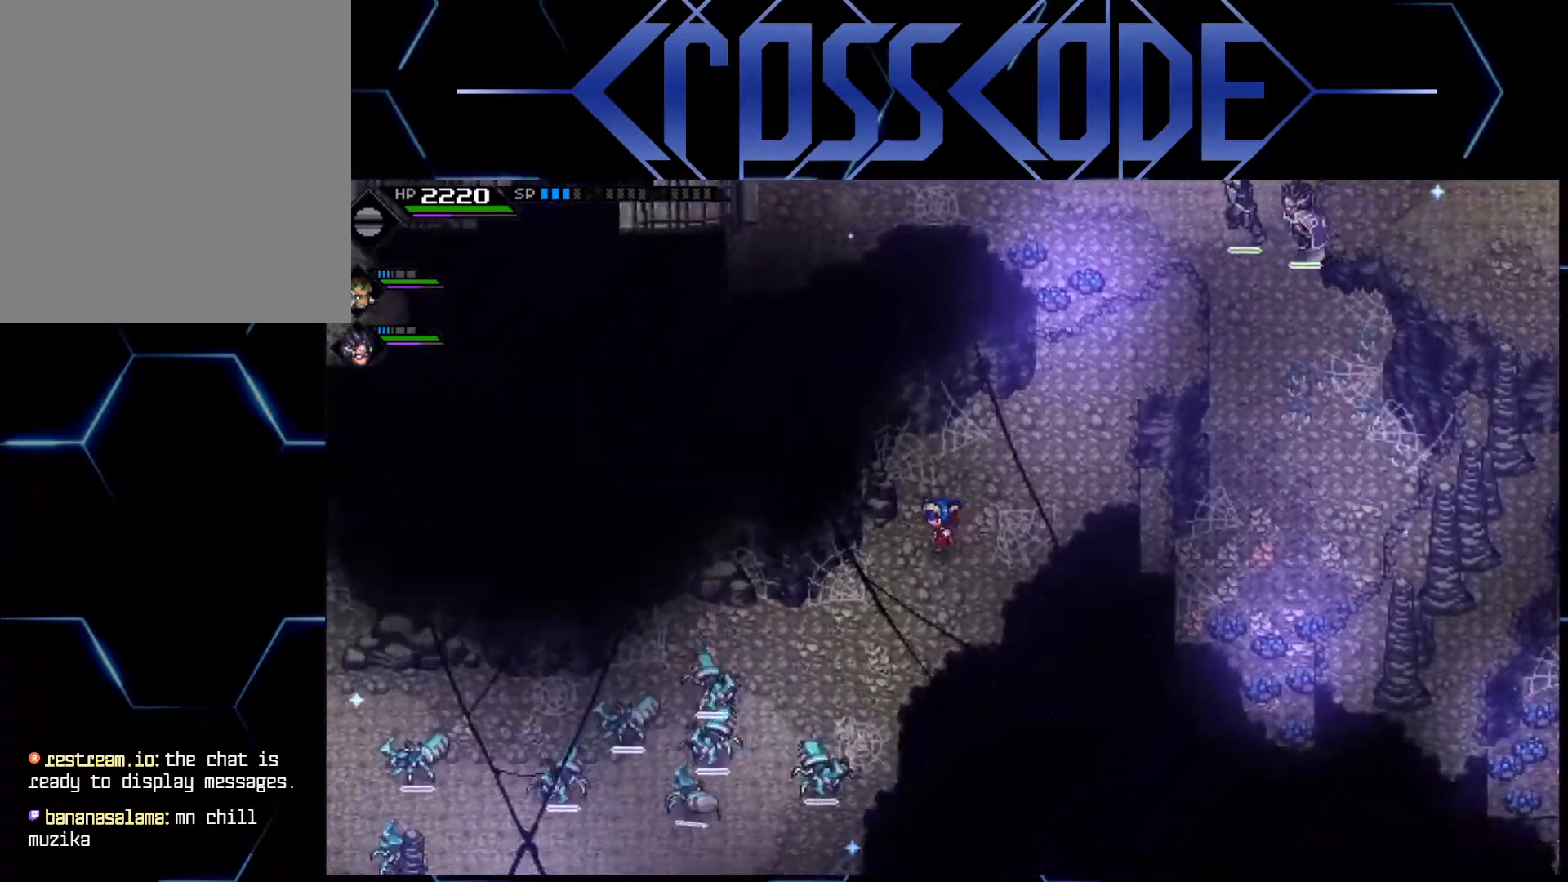
{"buttons": [], "left_stick": "down-left", "right_stick": "center", "events": []}
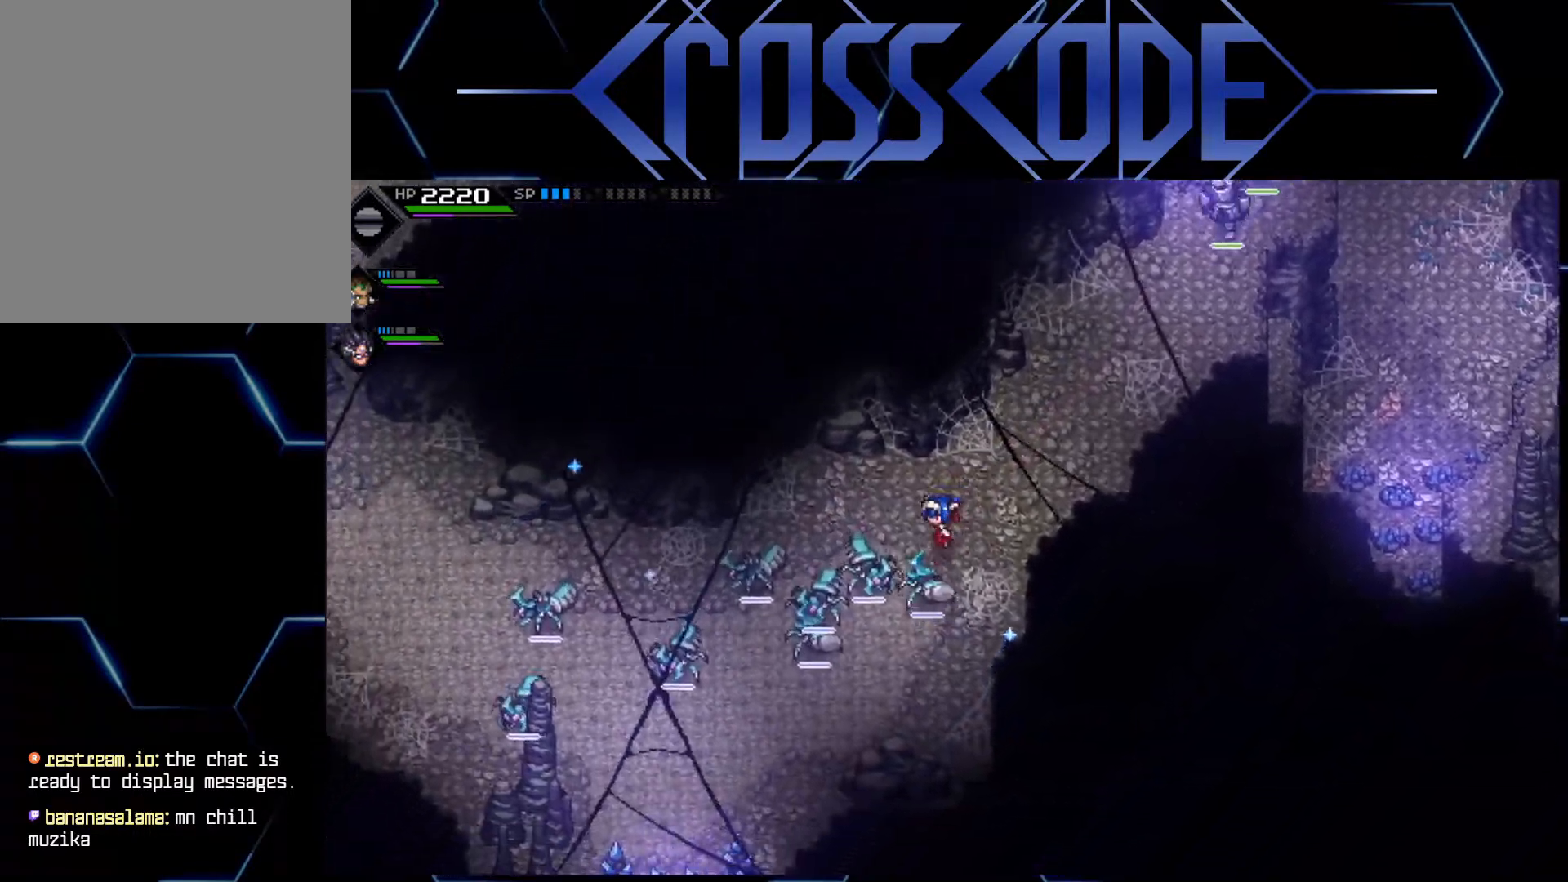
{"buttons": [], "left_stick": "down", "right_stick": "center", "events": [[350, "left_stick", "down"]]}
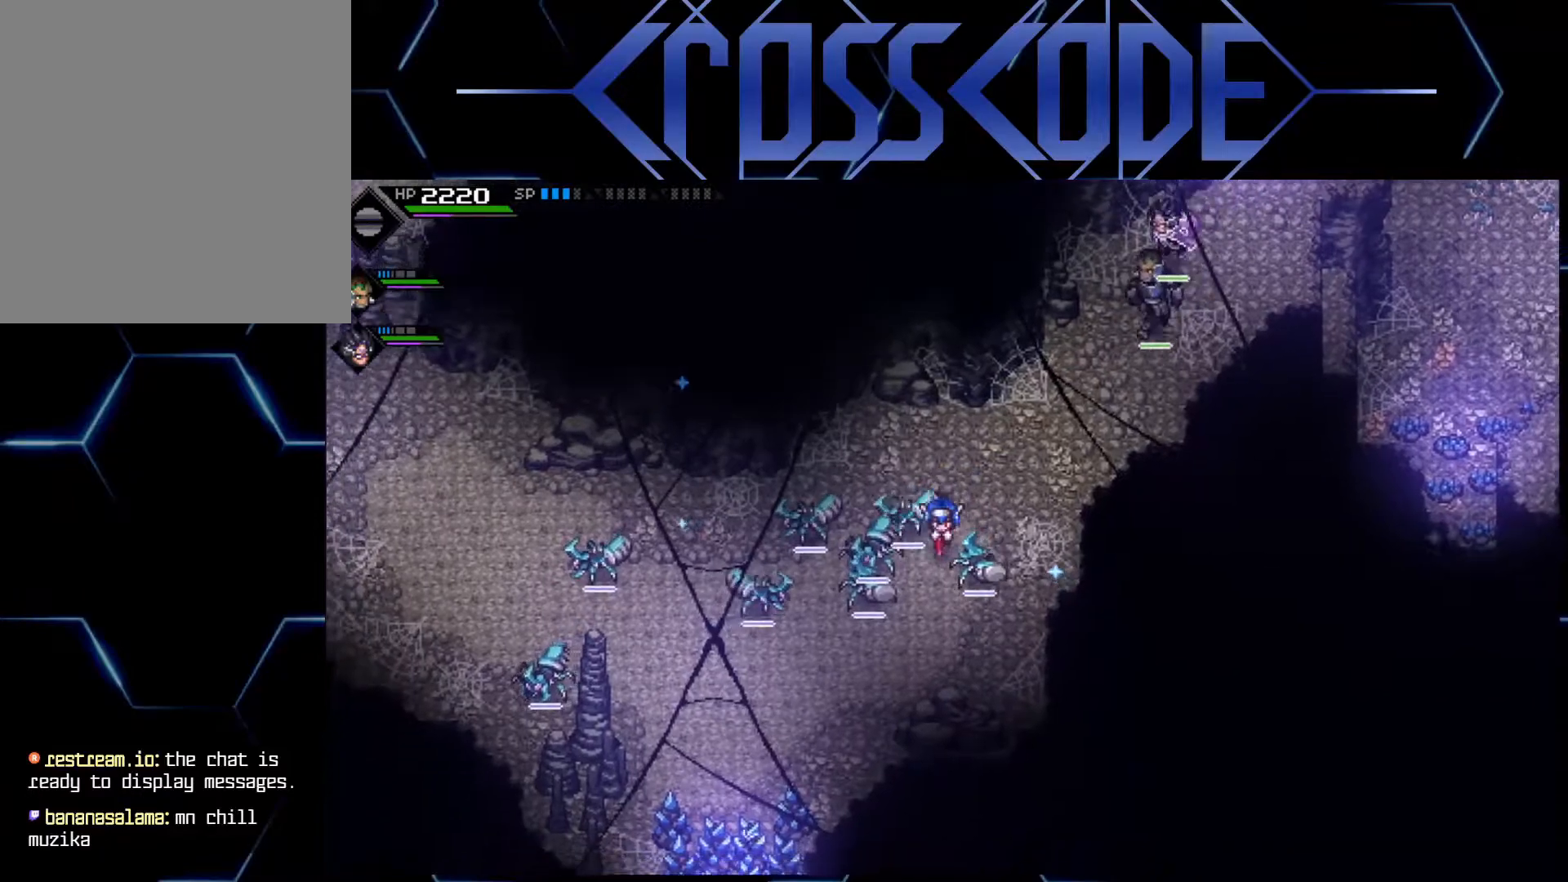
{"buttons": [], "left_stick": "down-left", "right_stick": "center", "events": [[133, "left_stick", "right"], [383, "left_stick", "down-left"]]}
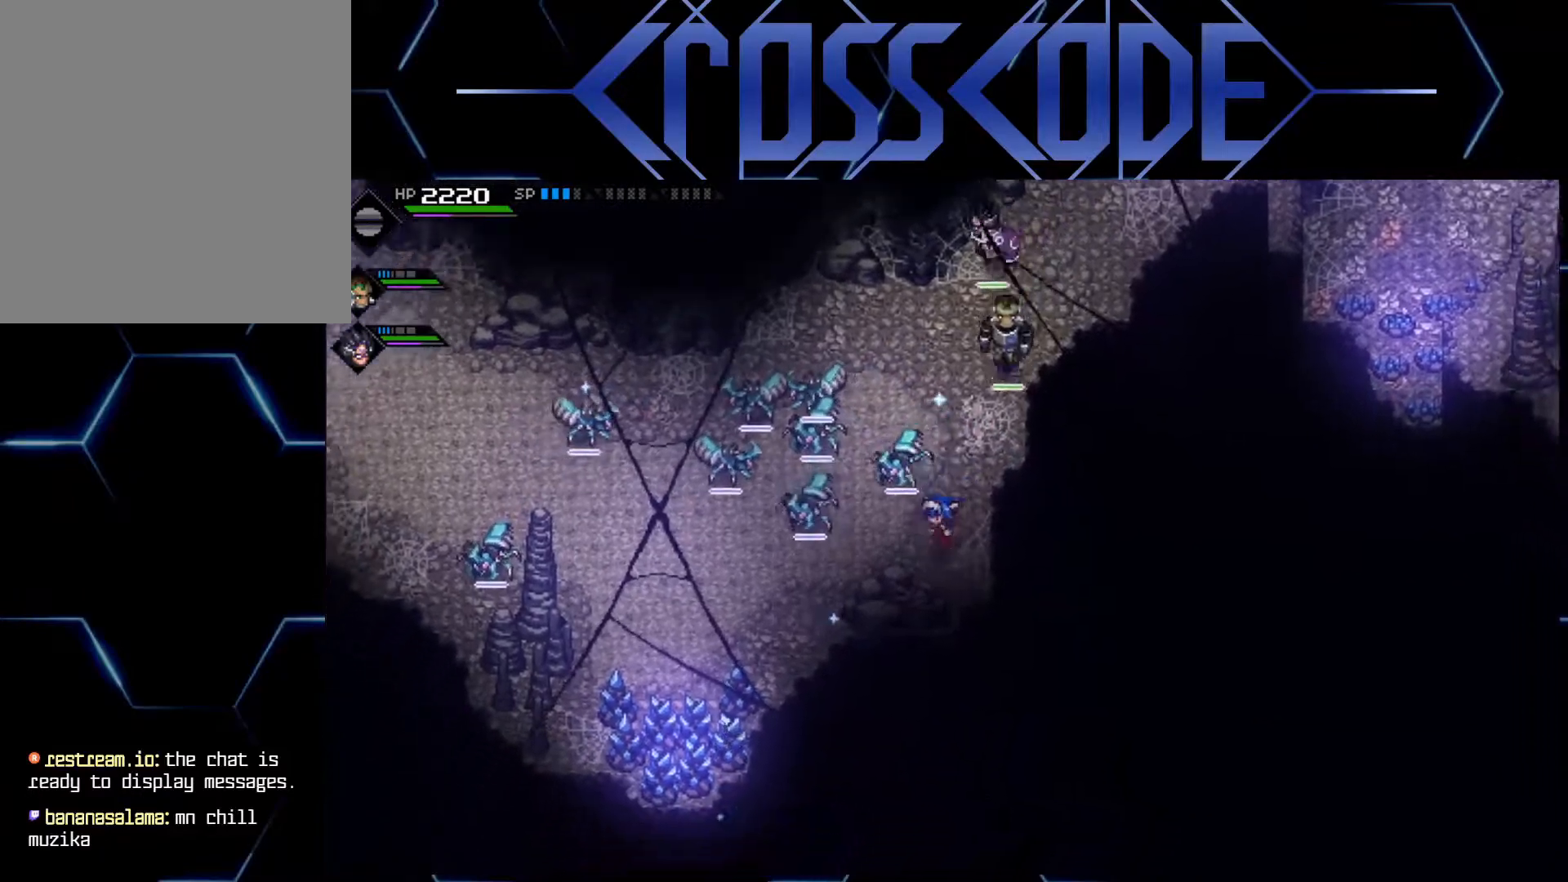
{"buttons": [], "left_stick": "down-left", "right_stick": "center", "events": []}
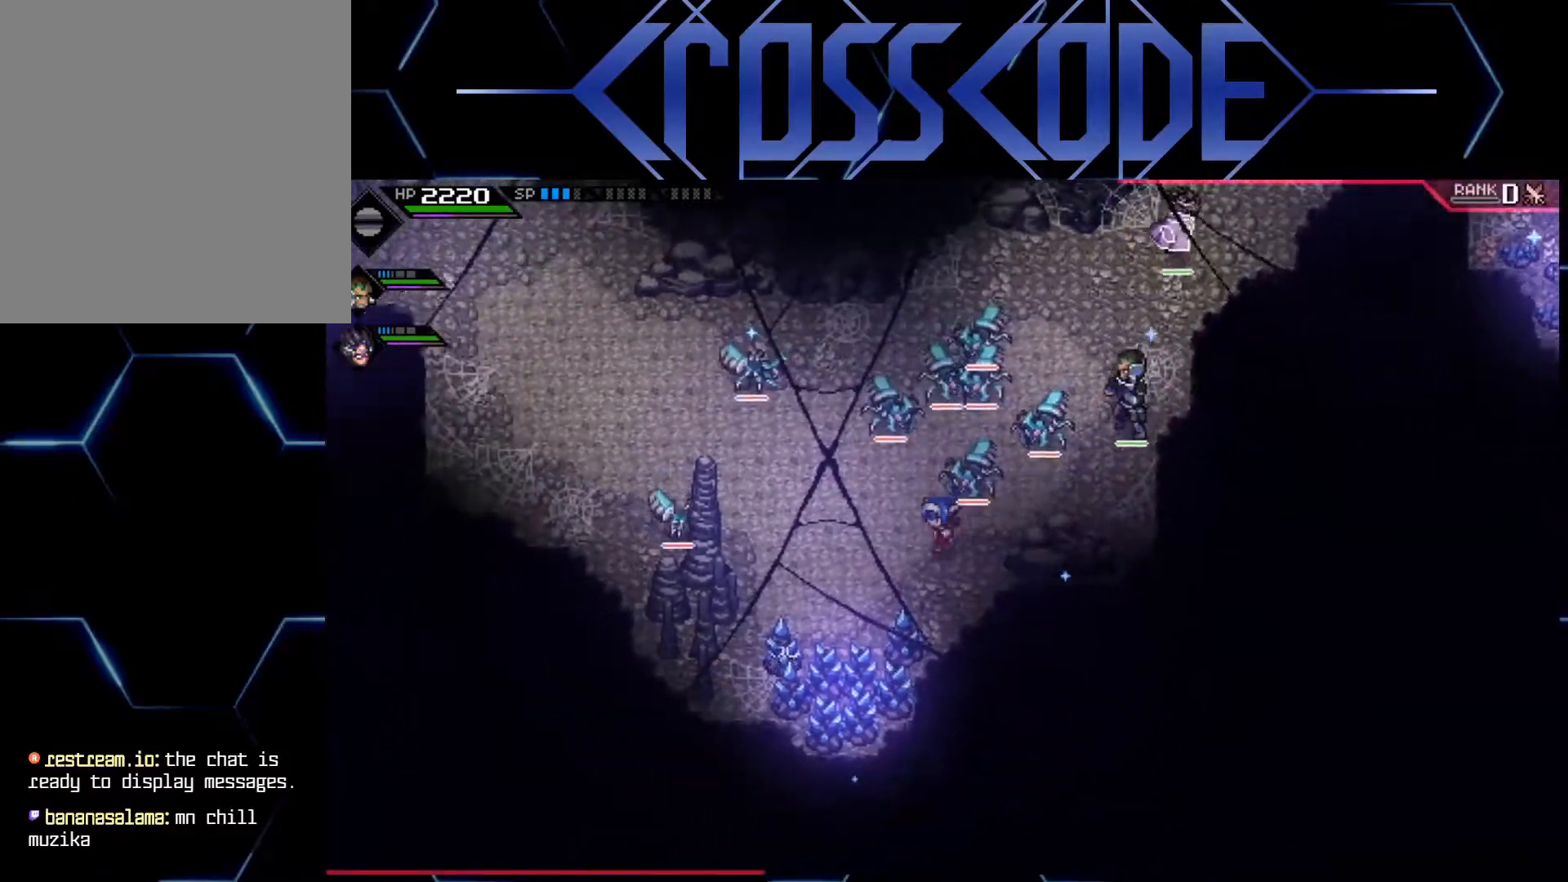
{"buttons": ["X"], "left_stick": "down", "right_stick": "center", "events": [[283, "left_stick", "down"], [317, "X", "down"], [417, "X", "up"], [483, "X", "down"]]}
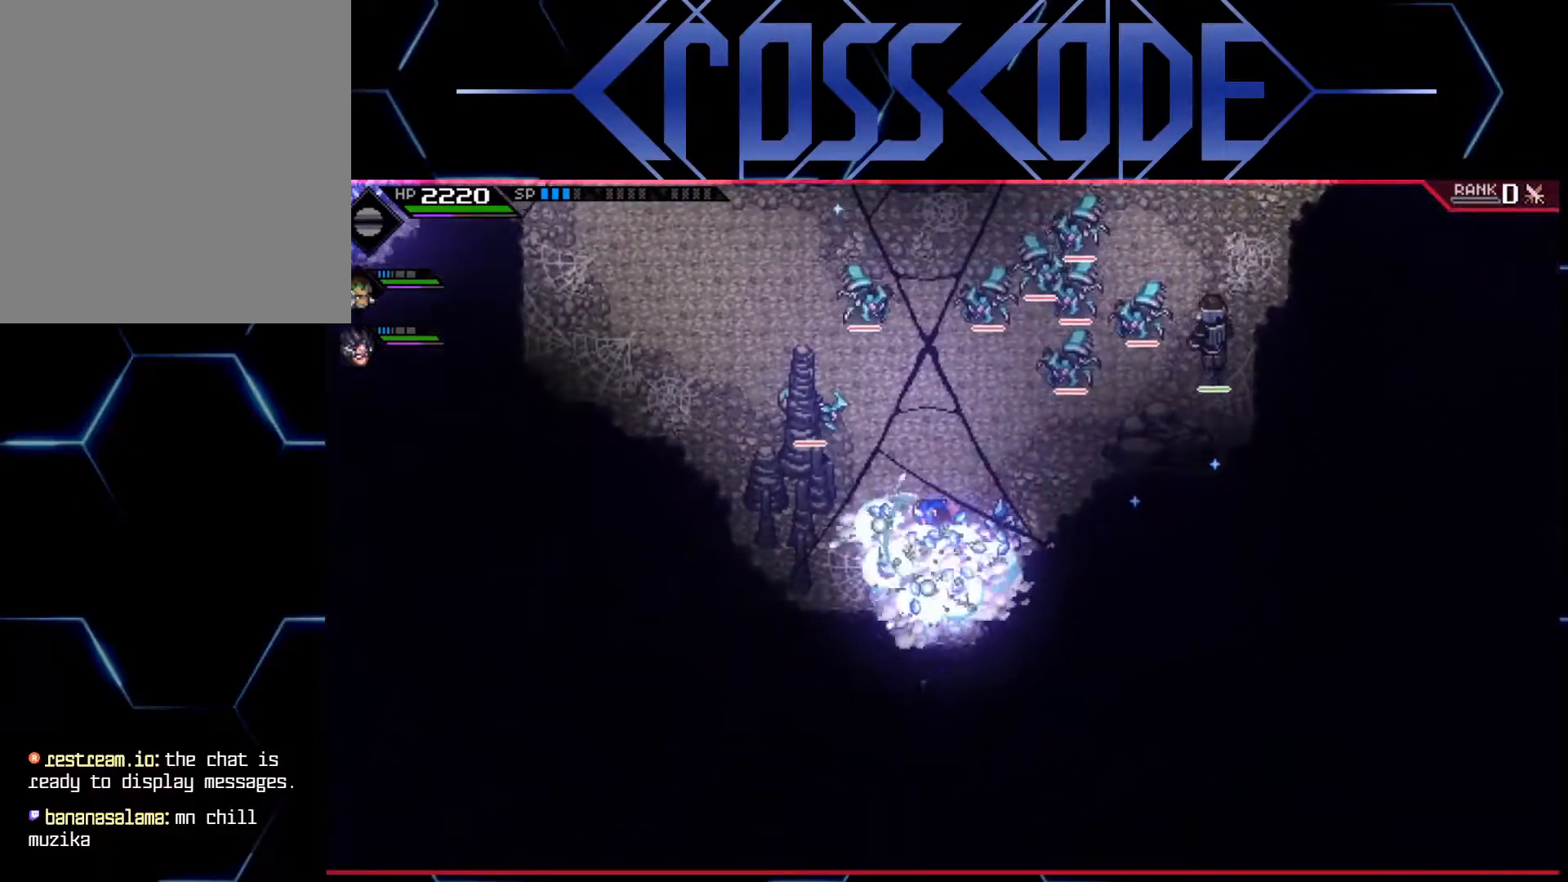
{"buttons": [], "left_stick": "center", "right_stick": "center", "events": [[50, "X", "up"], [117, "X", "down"], [167, "X", "up"], [300, "left_stick", "center"]]}
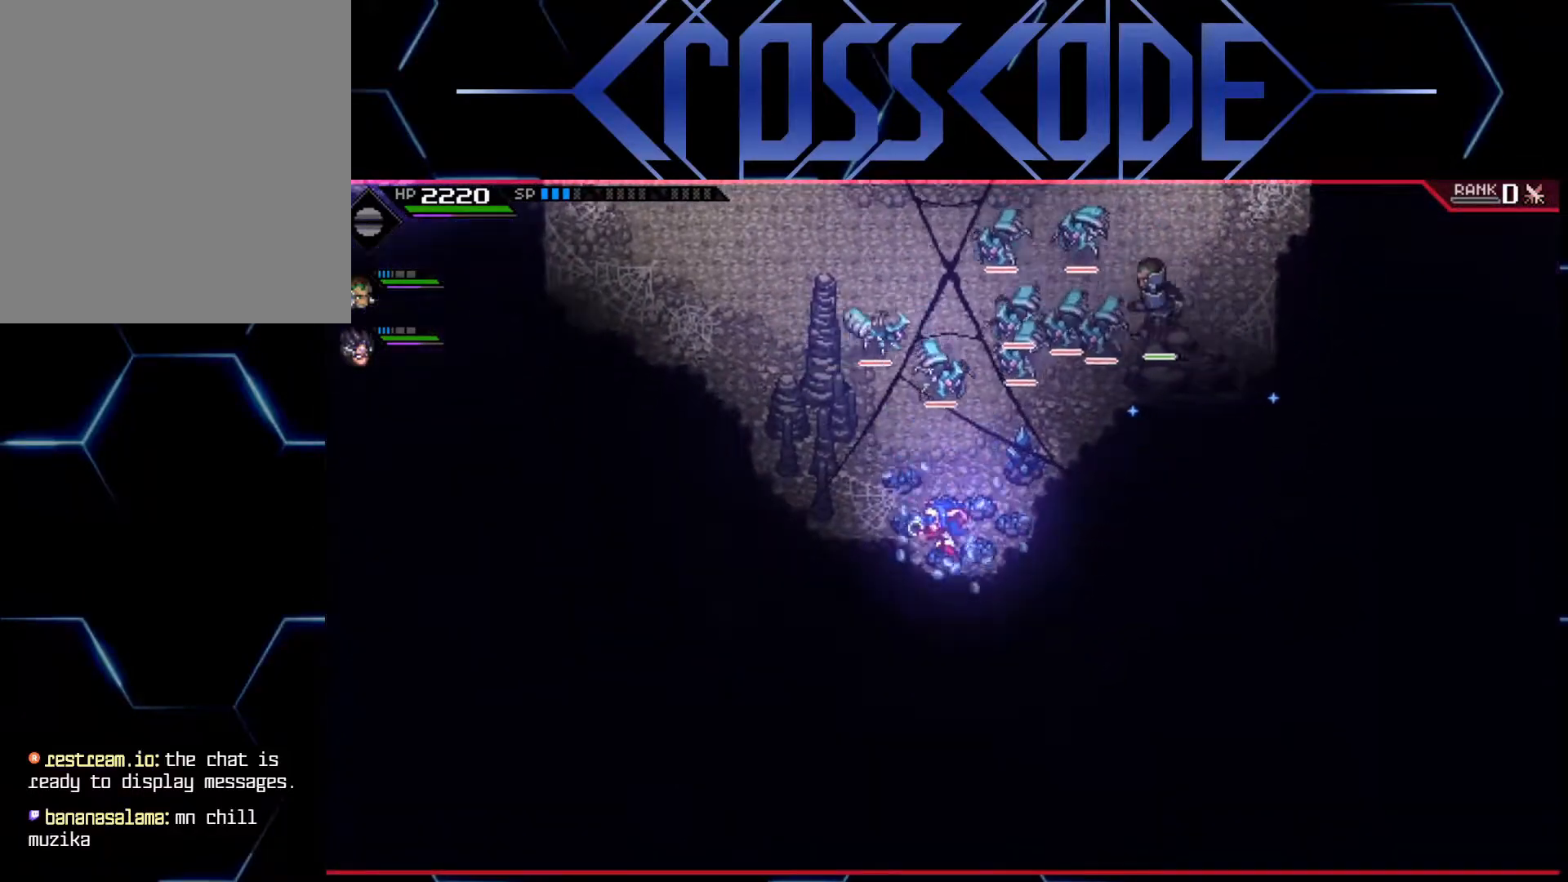
{"buttons": ["L1"], "left_stick": "up", "right_stick": "center", "events": [[217, "left_stick", "up"], [317, "left_stick", "up-left"], [450, "L1", "down"], [483, "left_stick", "up"]]}
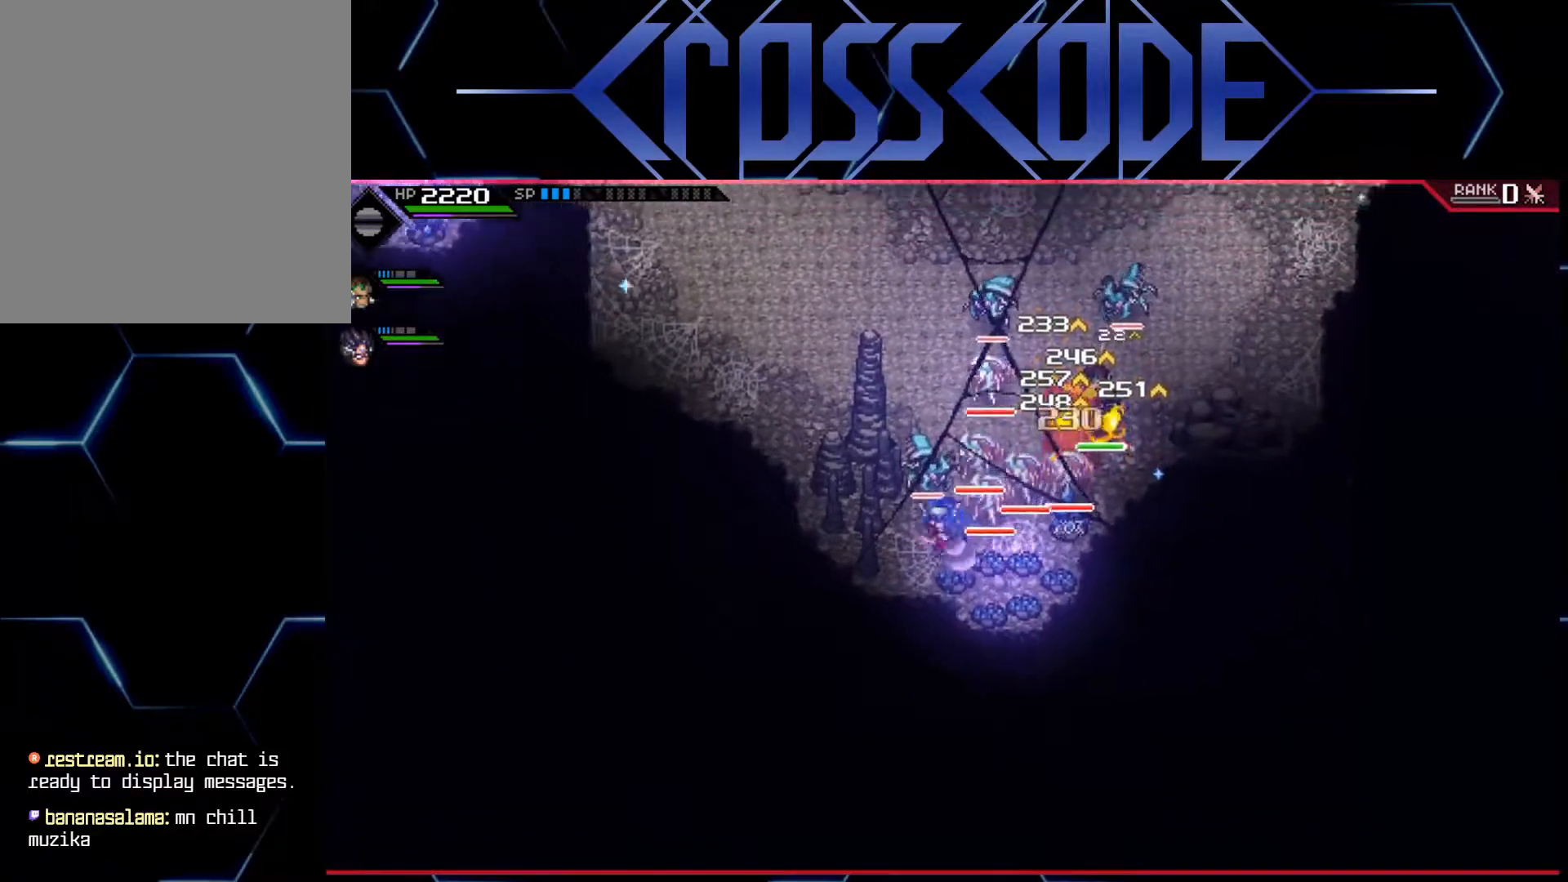
{"buttons": [], "left_stick": "center", "right_stick": "center", "events": [[50, "L1", "up"], [100, "L1", "down"], [183, "L1", "up"], [233, "L1", "down"], [417, "L1", "up"], [500, "left_stick", "center"]]}
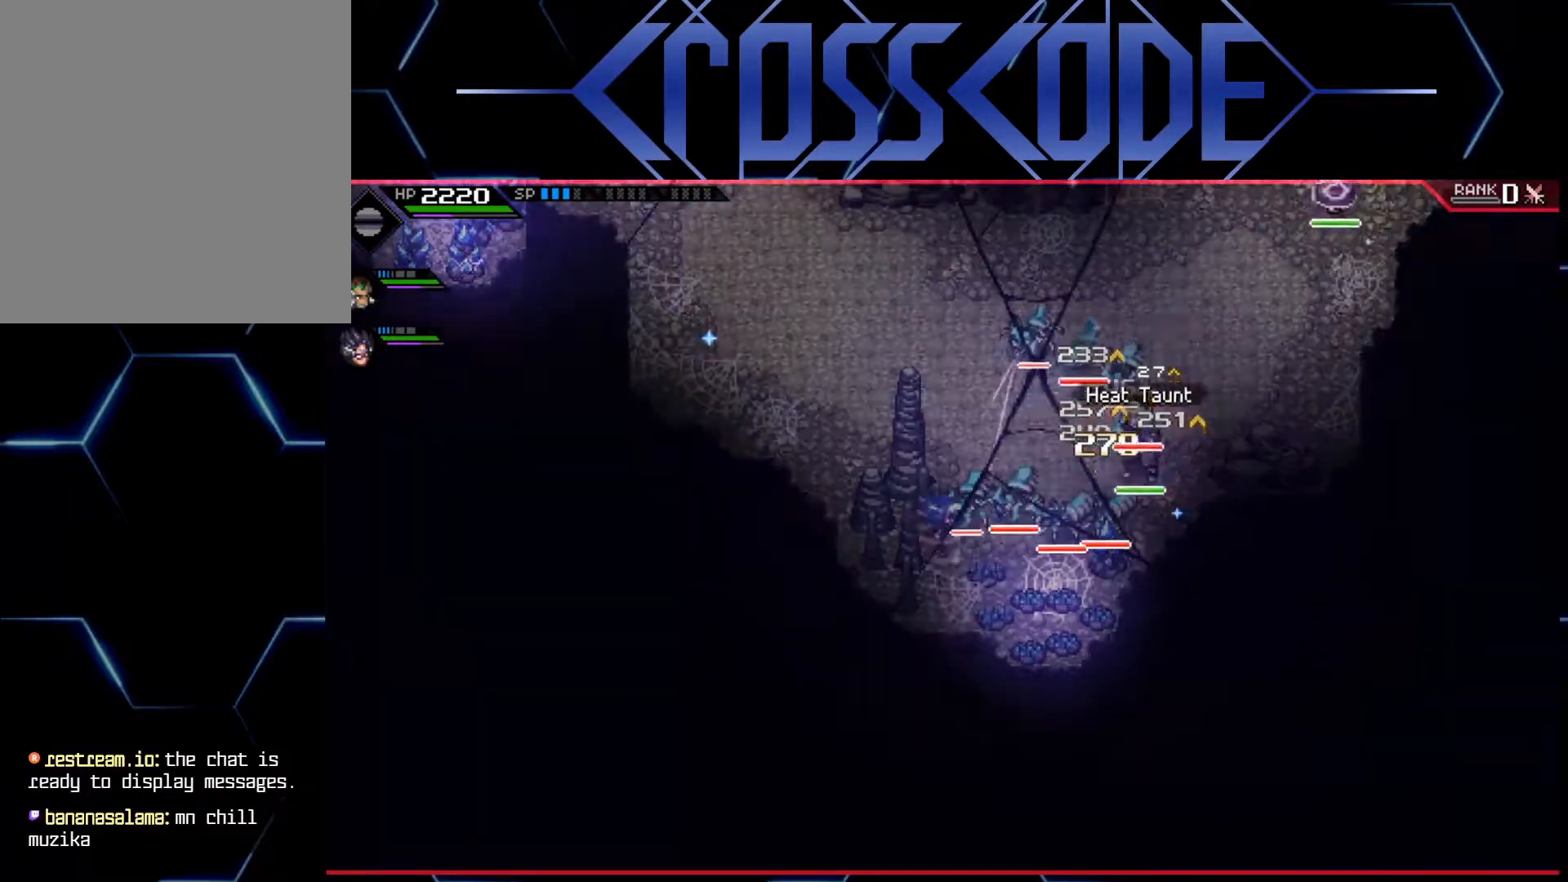
{"buttons": [], "left_stick": "up-right", "right_stick": "center", "events": [[100, "DPAD_RIGHT", "down"], [183, "X", "down"], [250, "DPAD_RIGHT", "up"], [267, "X", "up"], [500, "left_stick", "up-right"]]}
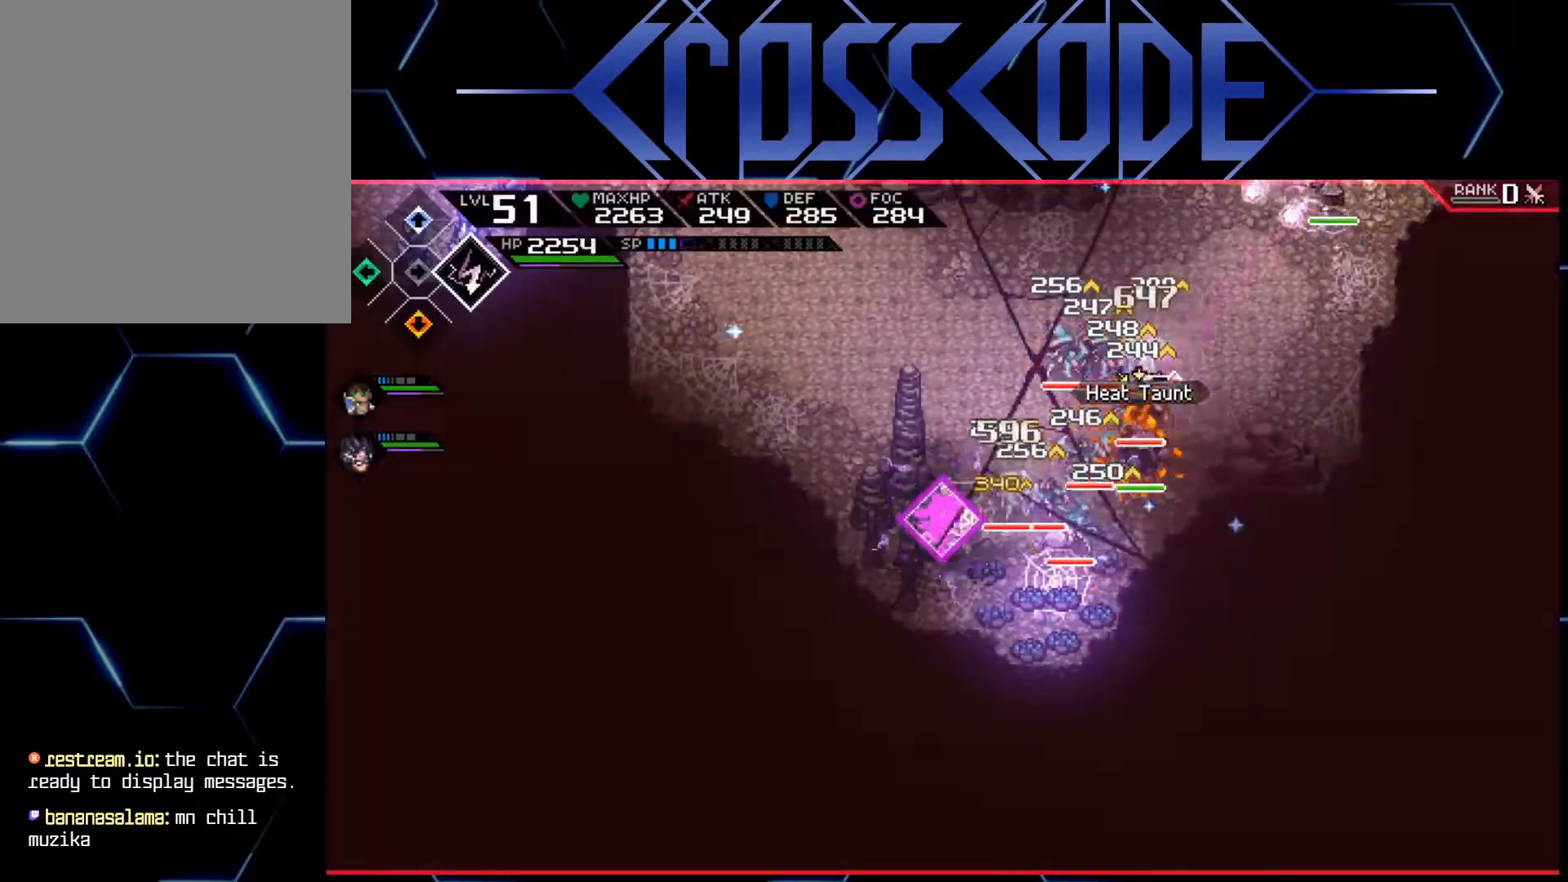
{"buttons": [], "left_stick": "center", "right_stick": "center", "events": [[17, "L3", "down"], [17, "R2", "down"], [117, "L3", "up"], [167, "R2", "up"], [400, "left_stick", "center"]]}